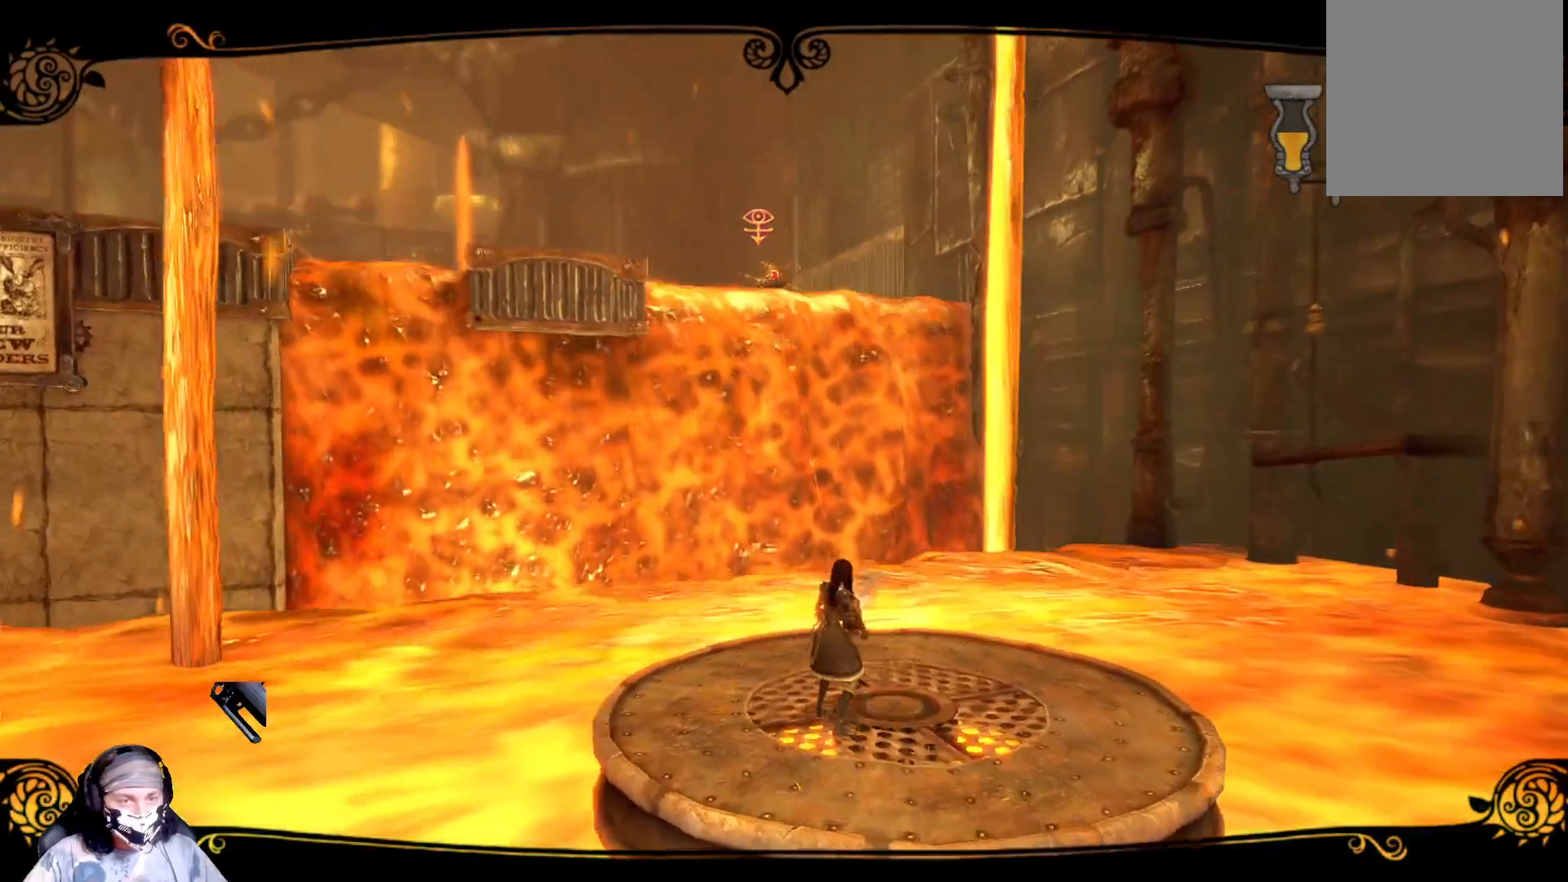
Gameplay with a controller (Xbox layout); each line is a JSON object with the inputs held at the frame after it. "events" lists button and stick changes between this image and that frame as [ms after this image, input, new state], when the widget could be followed in between.
{"buttons": ["L2", "R2"], "left_stick": "center", "right_stick": "center", "events": []}
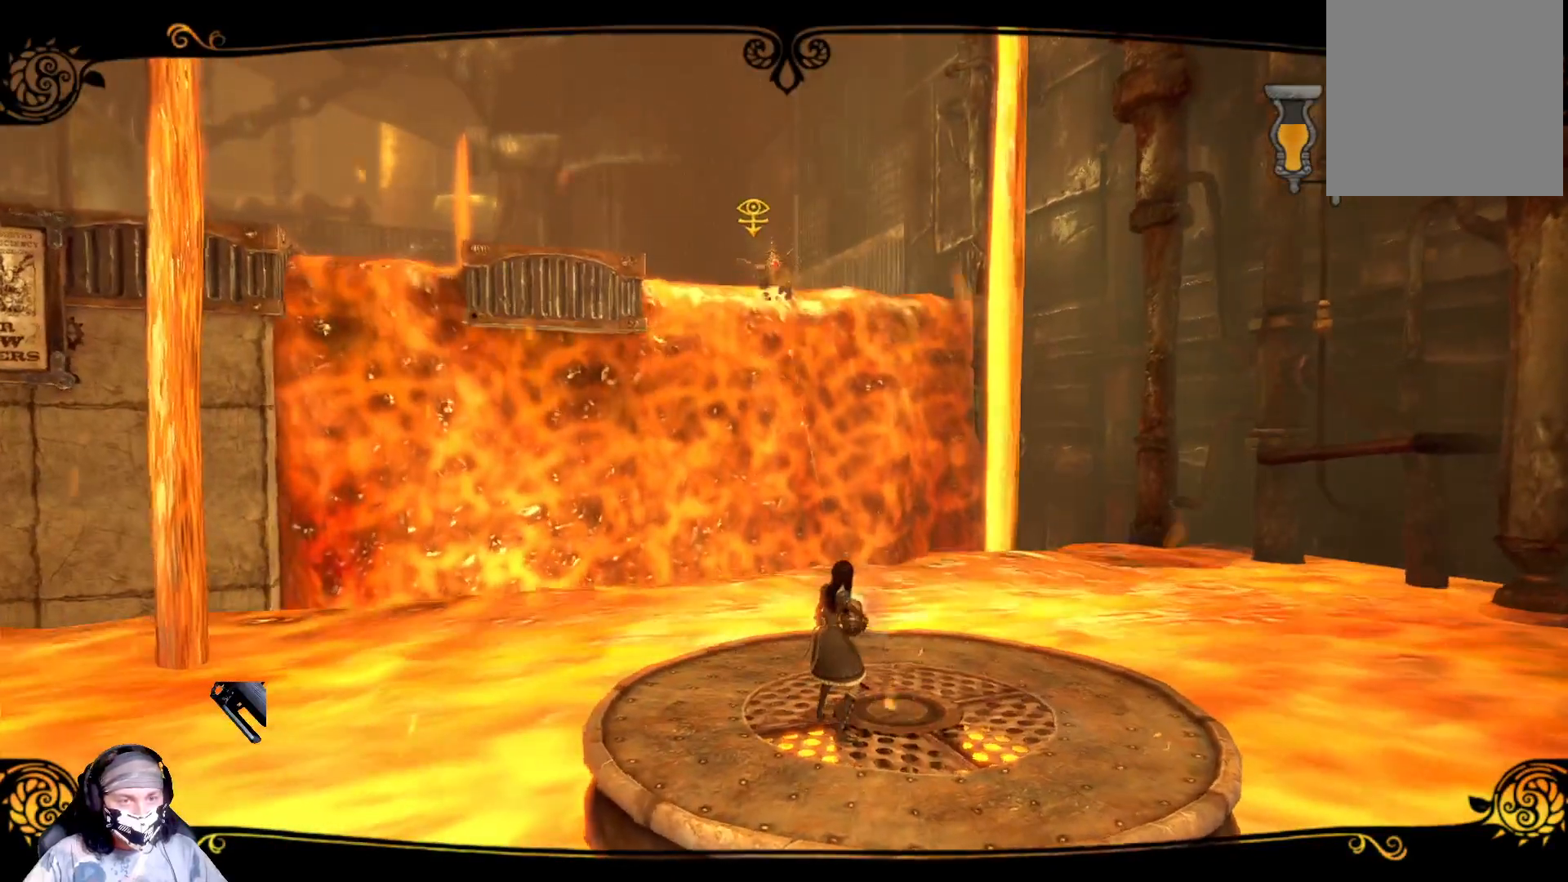
{"buttons": ["L2", "R2"], "left_stick": "down", "right_stick": "center", "events": [[167, "left_stick", "down"]]}
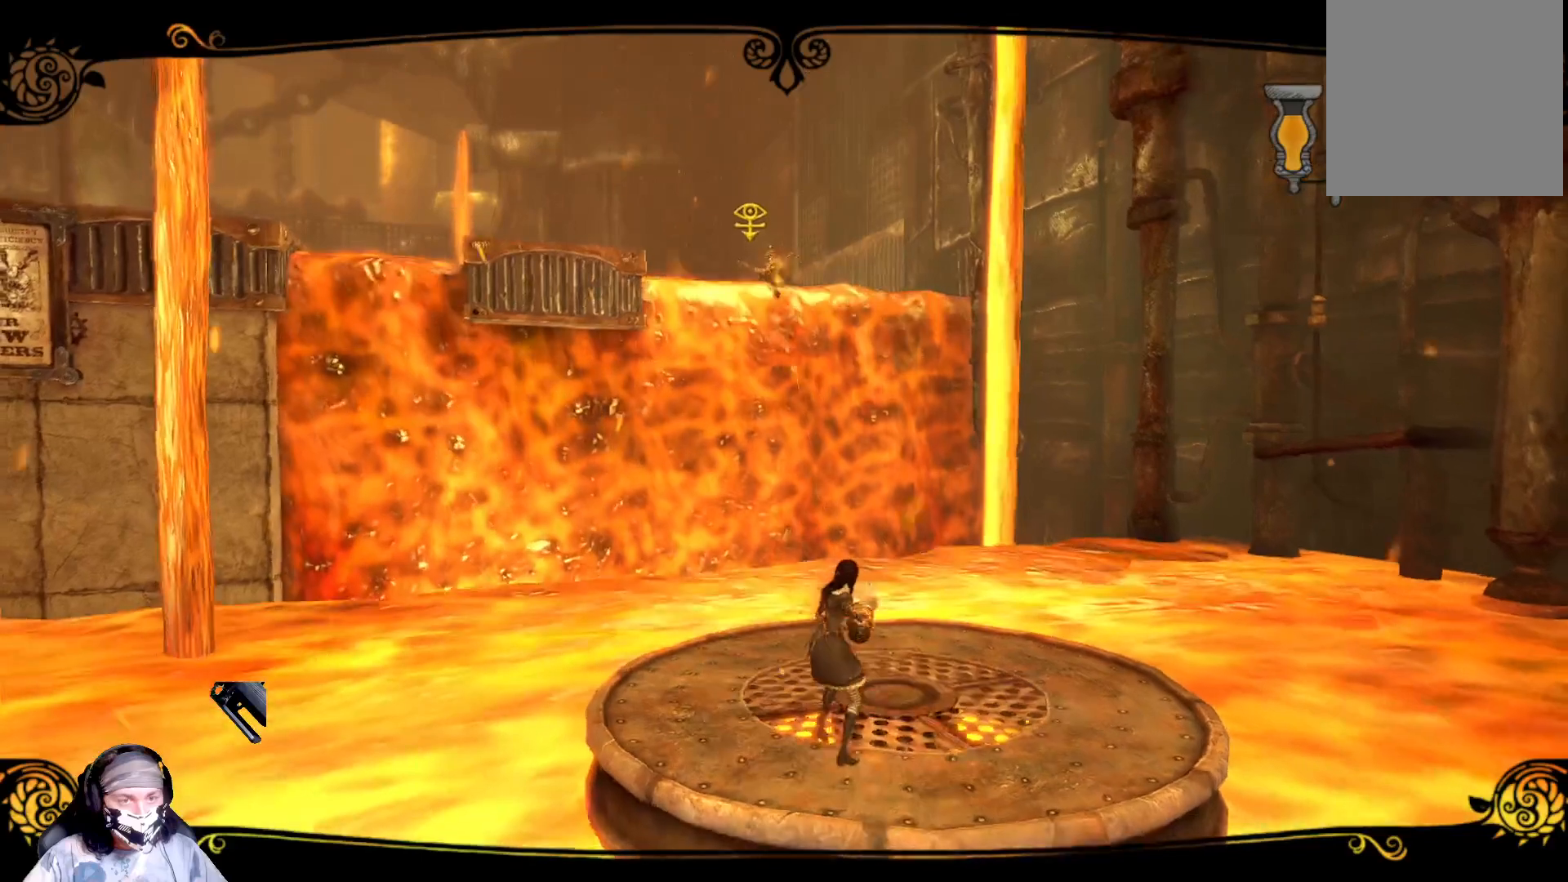
{"buttons": ["L2"], "left_stick": "center", "right_stick": "center", "events": [[200, "left_stick", "down-right"], [500, "R2", "up"], [500, "left_stick", "center"]]}
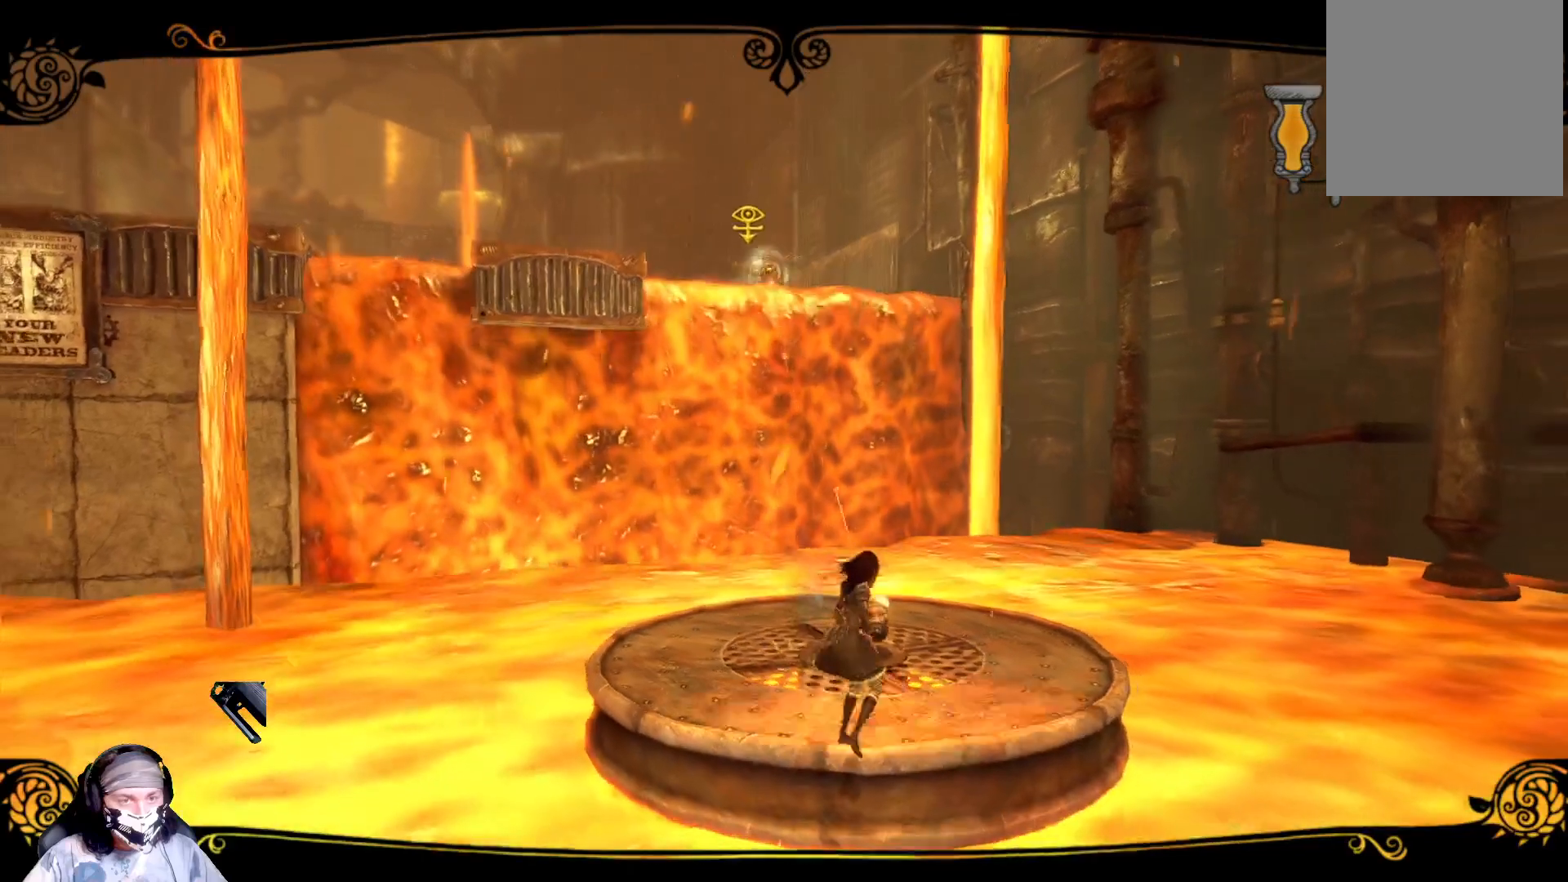
{"buttons": ["L2"], "left_stick": "center", "right_stick": "center", "events": []}
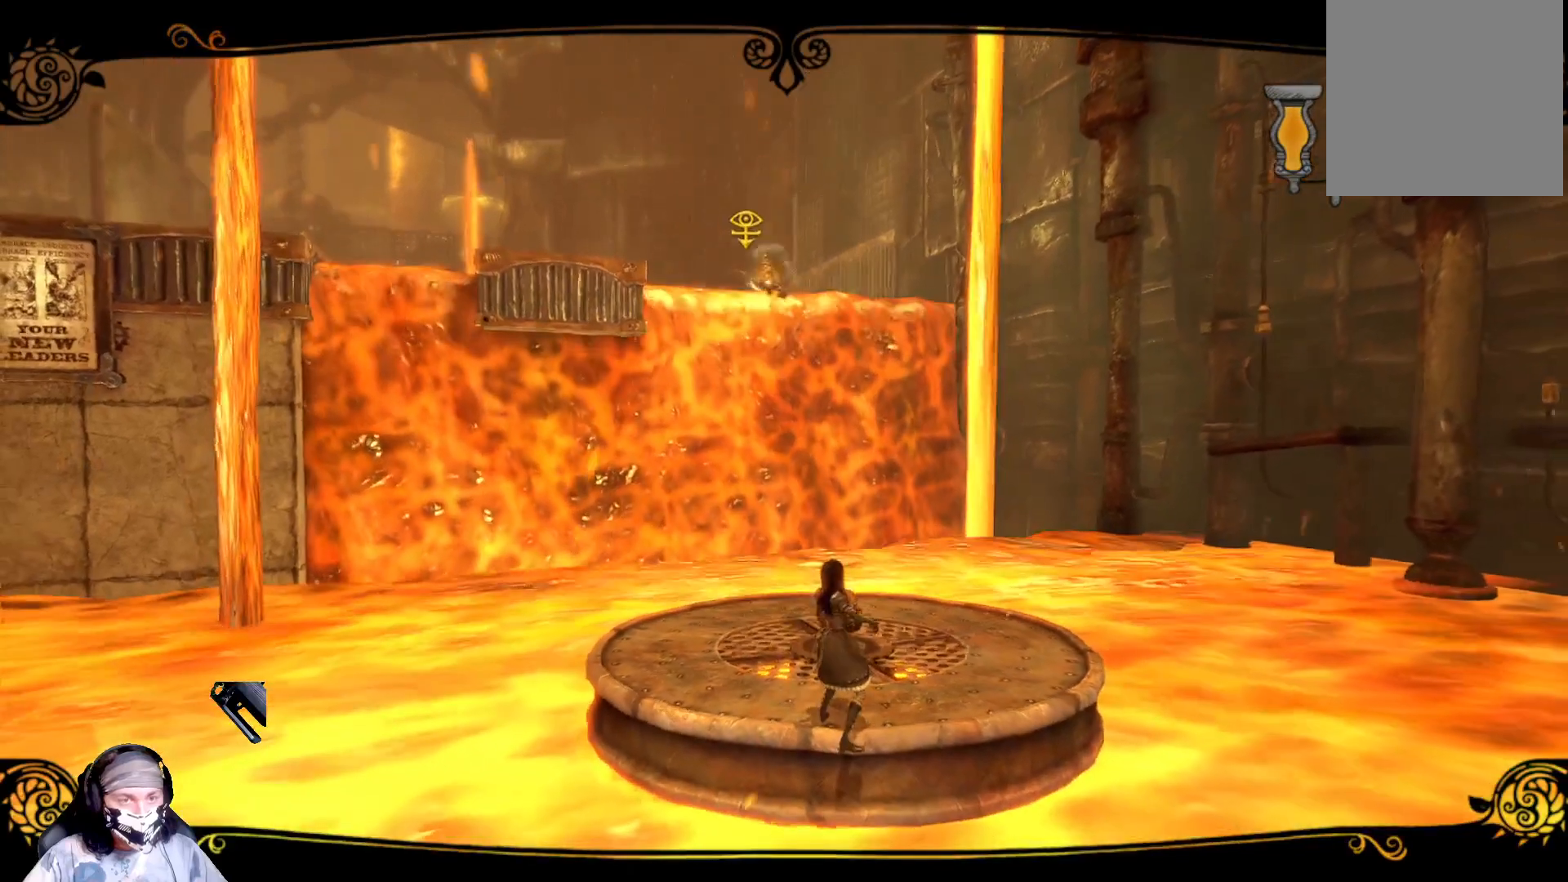
{"buttons": ["L2"], "left_stick": "center", "right_stick": "center", "events": []}
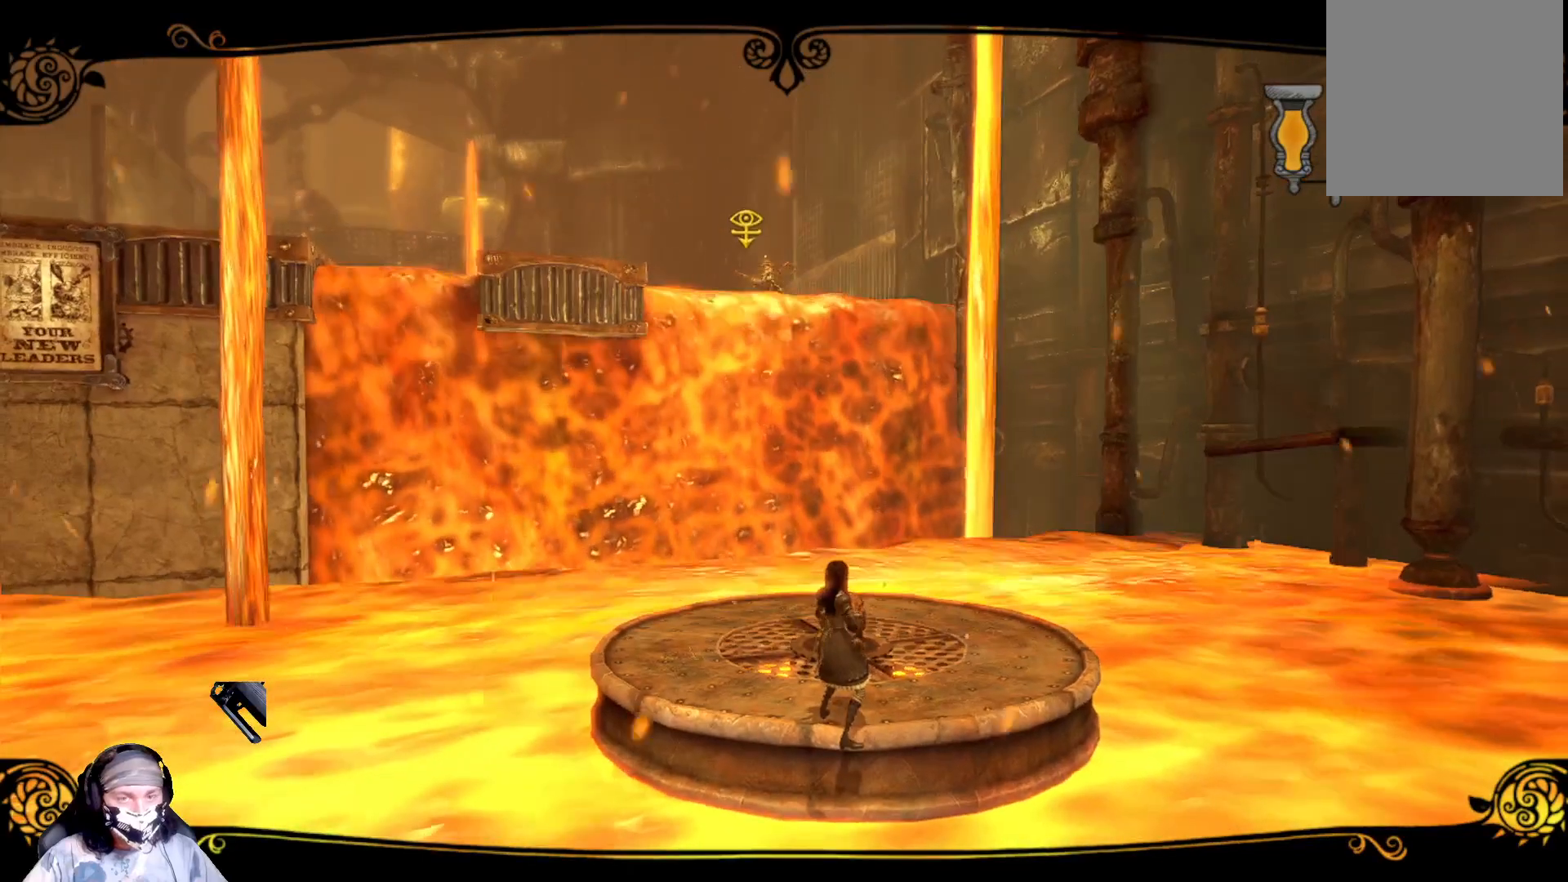
{"buttons": ["L2"], "left_stick": "center", "right_stick": "center", "events": []}
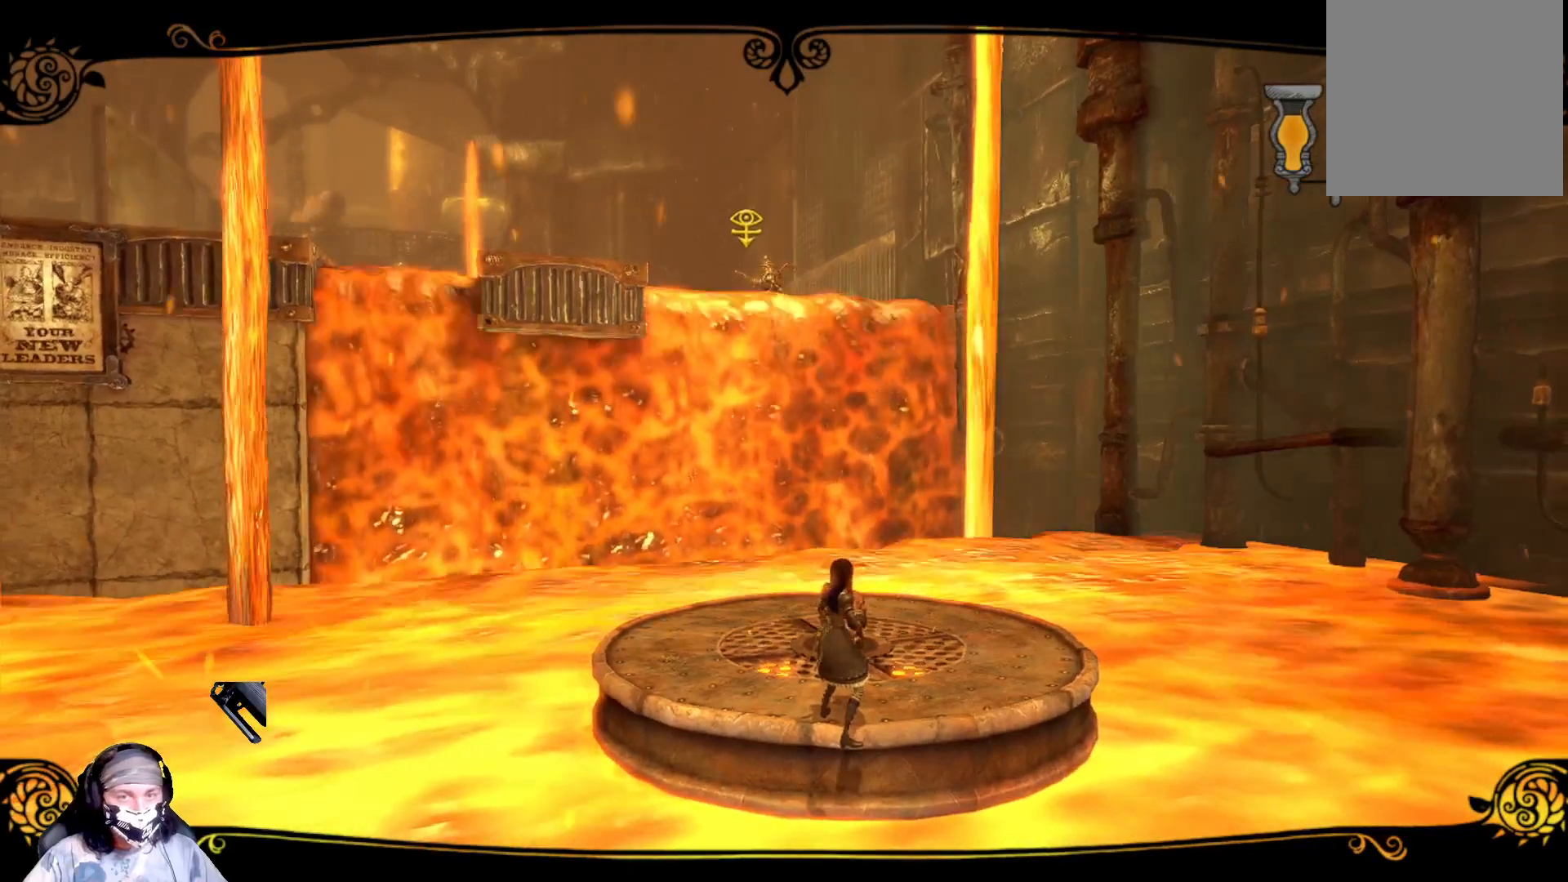
{"buttons": ["L2"], "left_stick": "center", "right_stick": "center", "events": []}
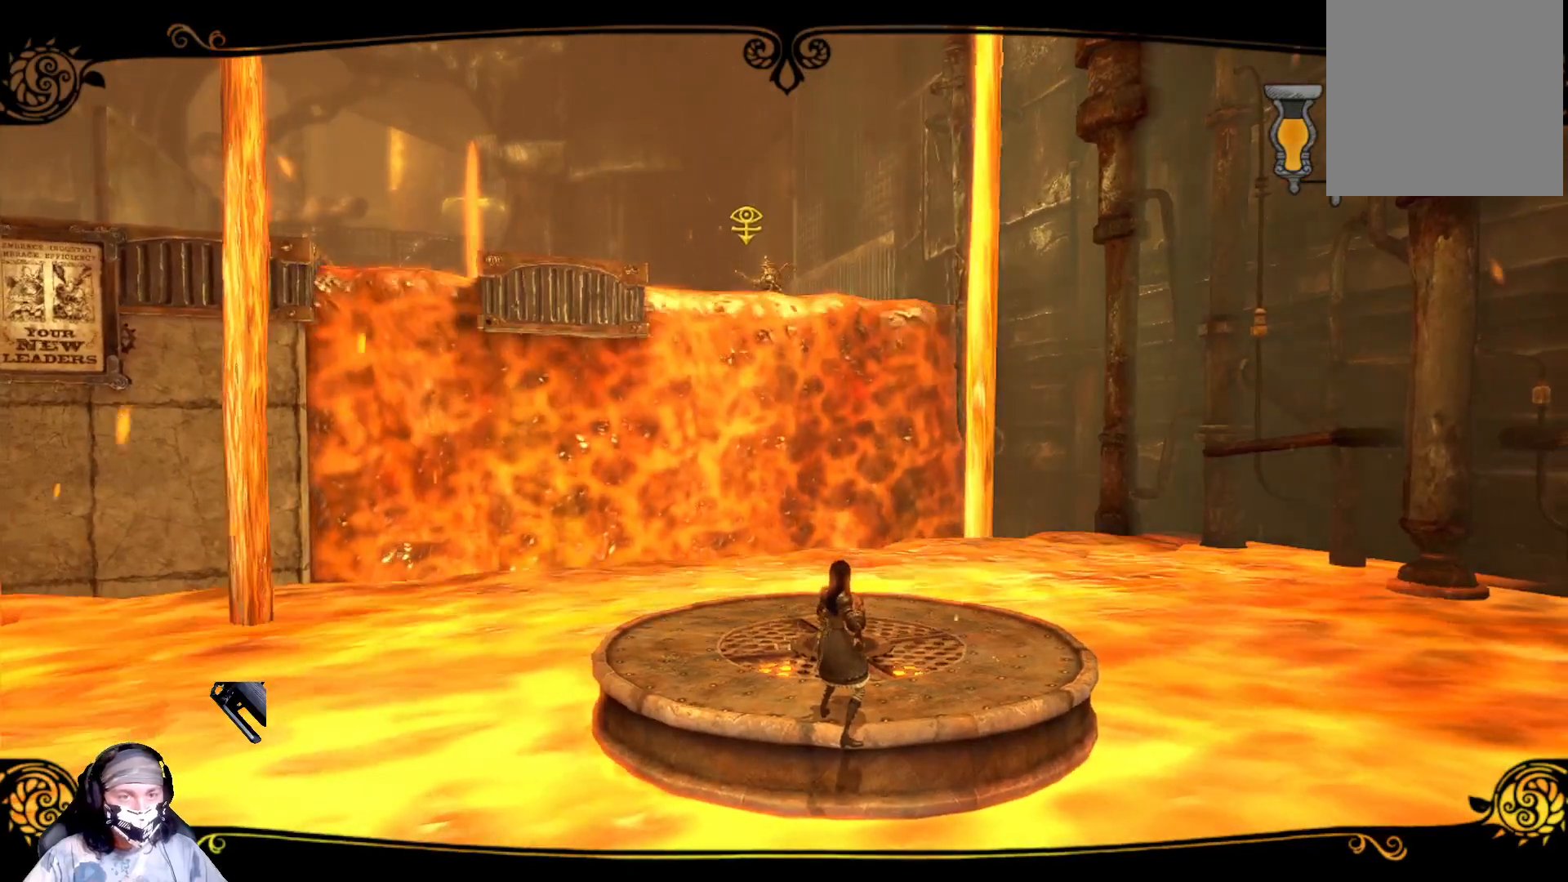
{"buttons": ["L2"], "left_stick": "center", "right_stick": "center", "events": []}
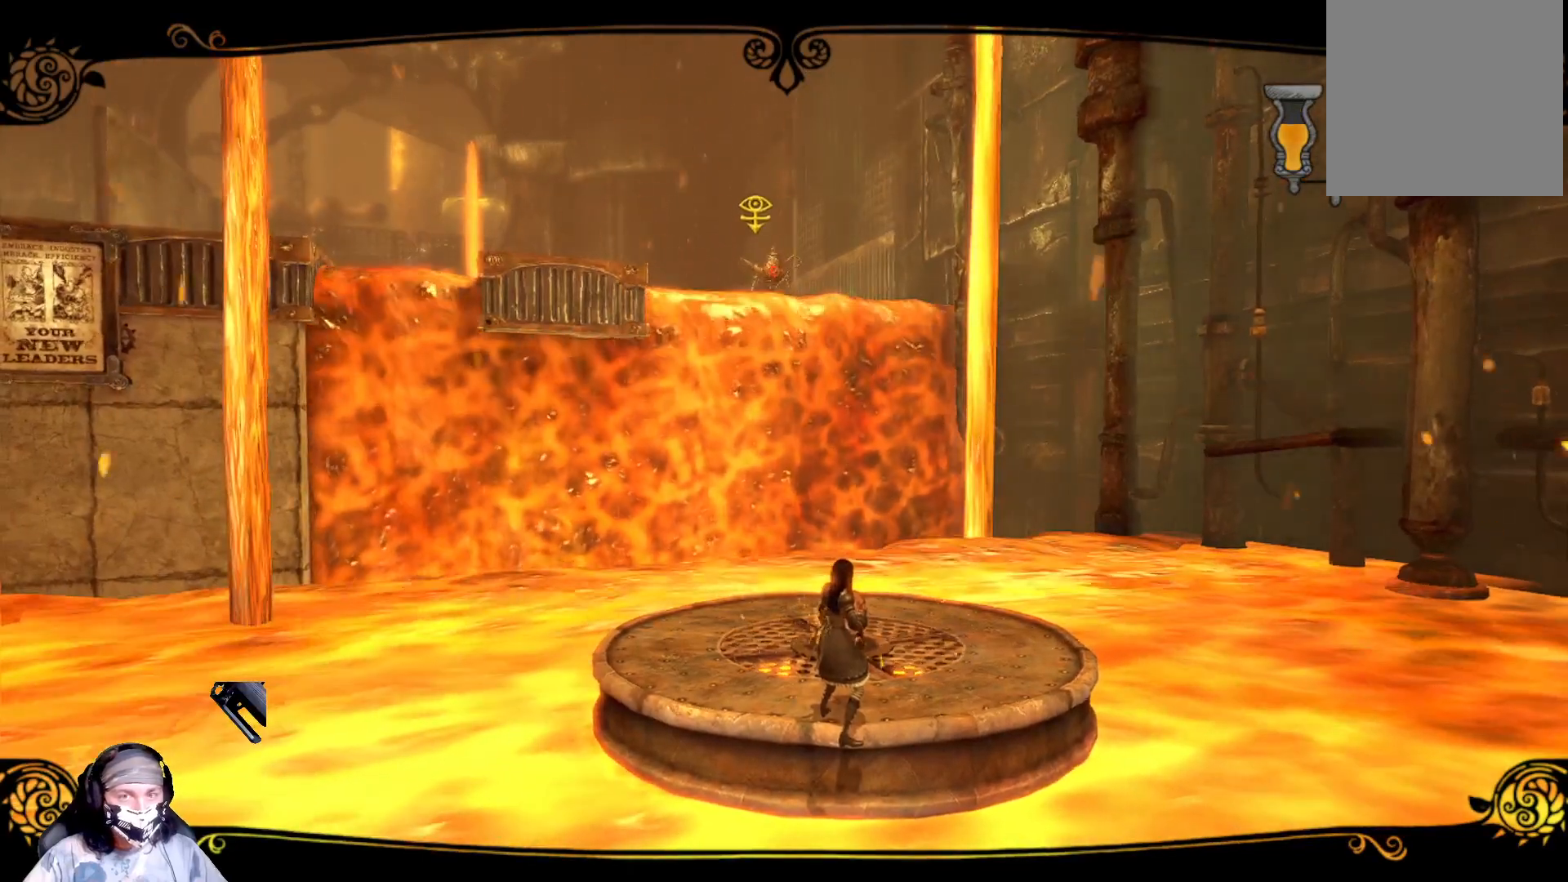
{"buttons": ["L2"], "left_stick": "right", "right_stick": "center", "events": [[433, "left_stick", "right"]]}
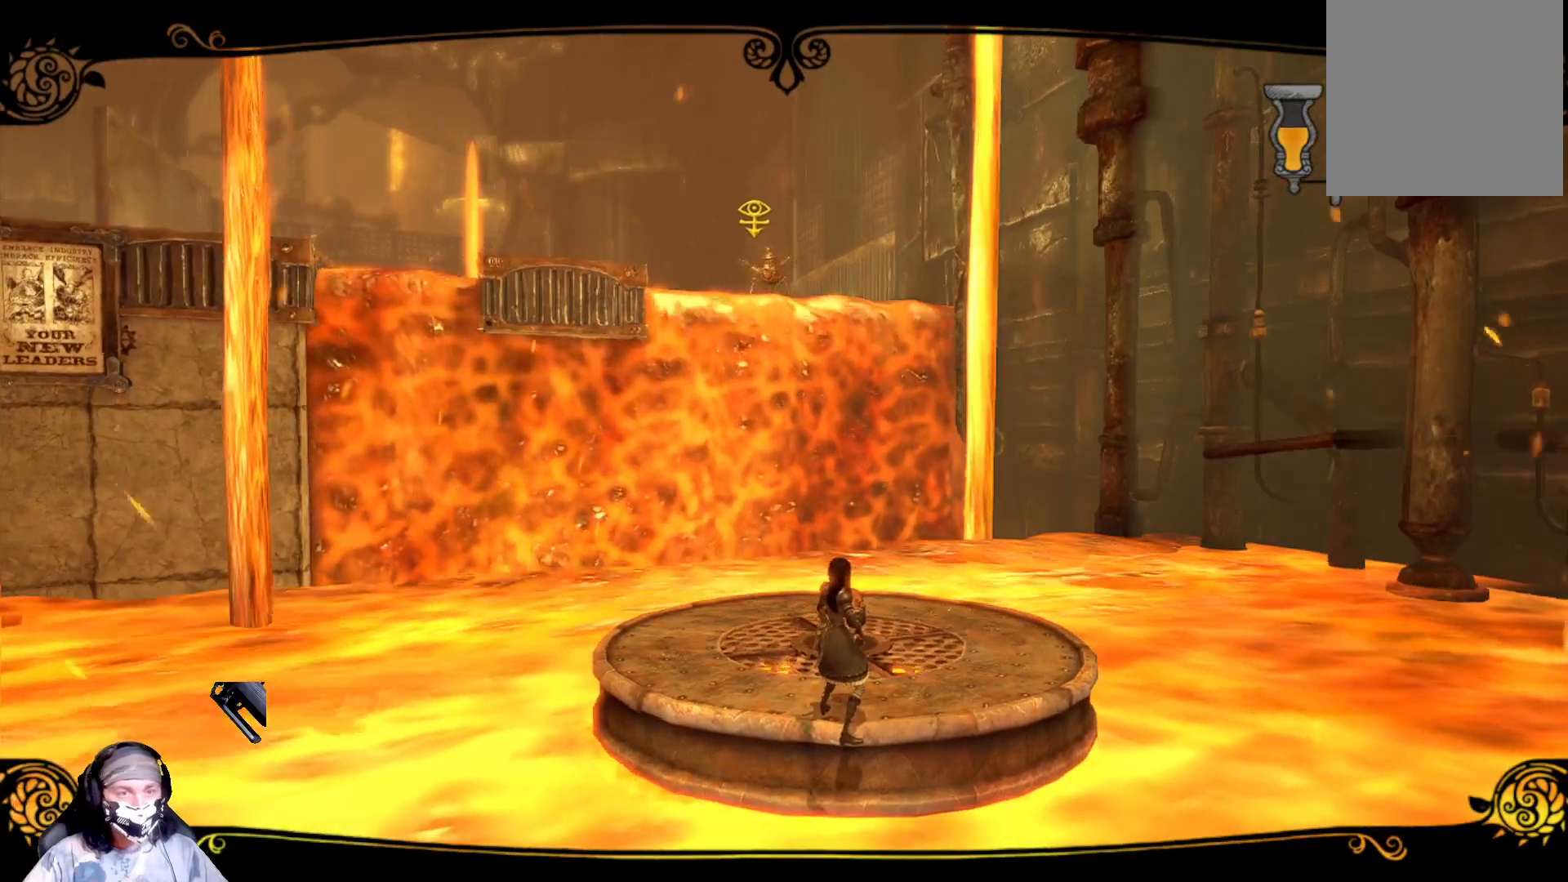
{"buttons": ["L2"], "left_stick": "center", "right_stick": "center", "events": [[467, "left_stick", "center"]]}
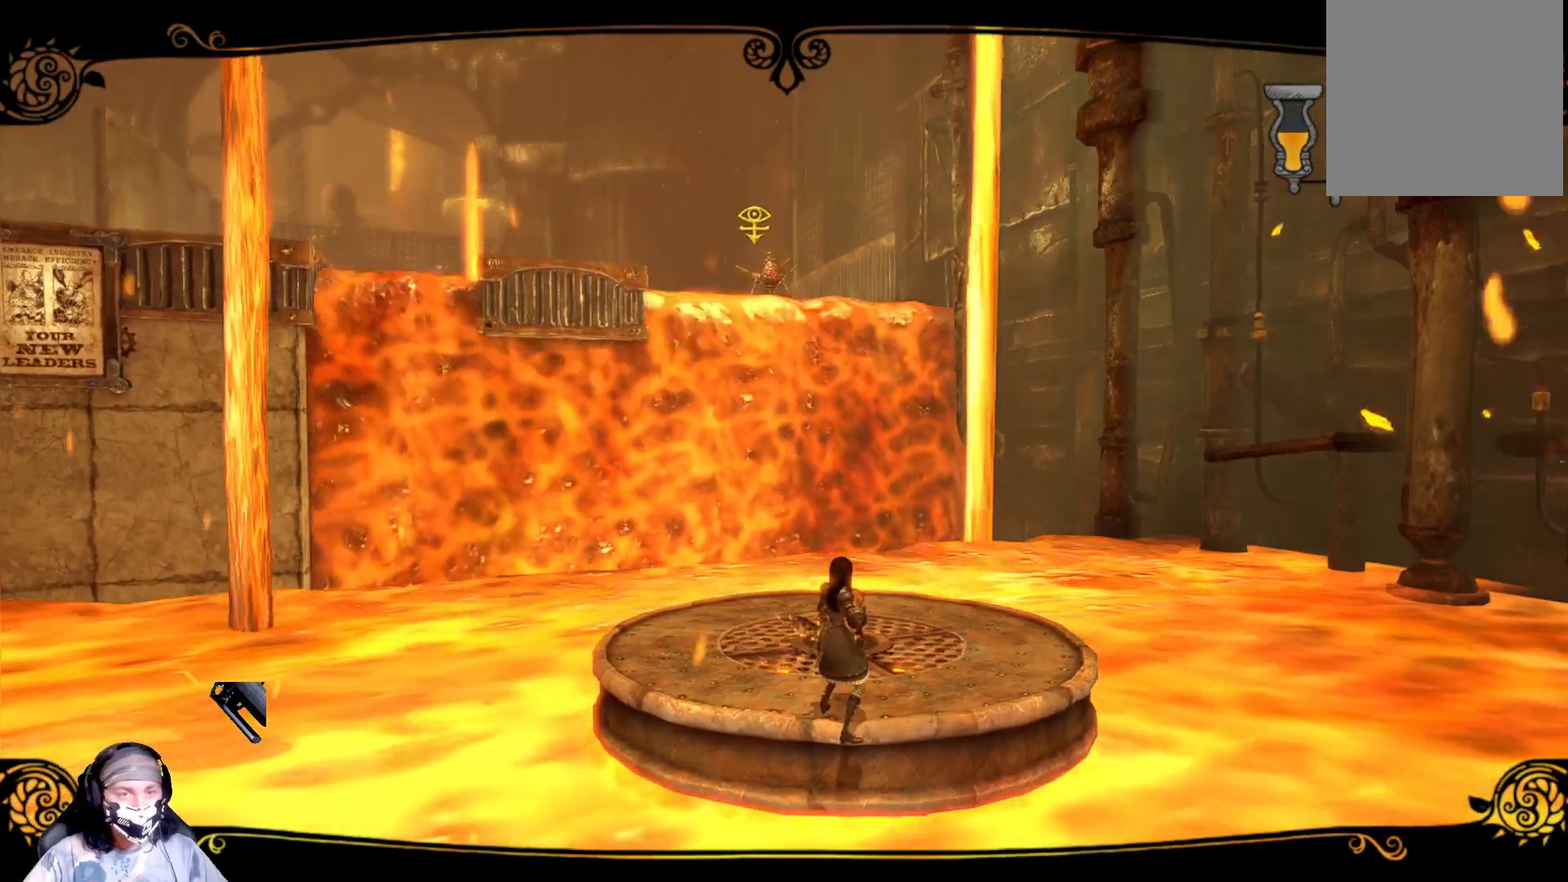
{"buttons": ["L2", "R2"], "left_stick": "center", "right_stick": "center", "events": [[100, "R2", "down"]]}
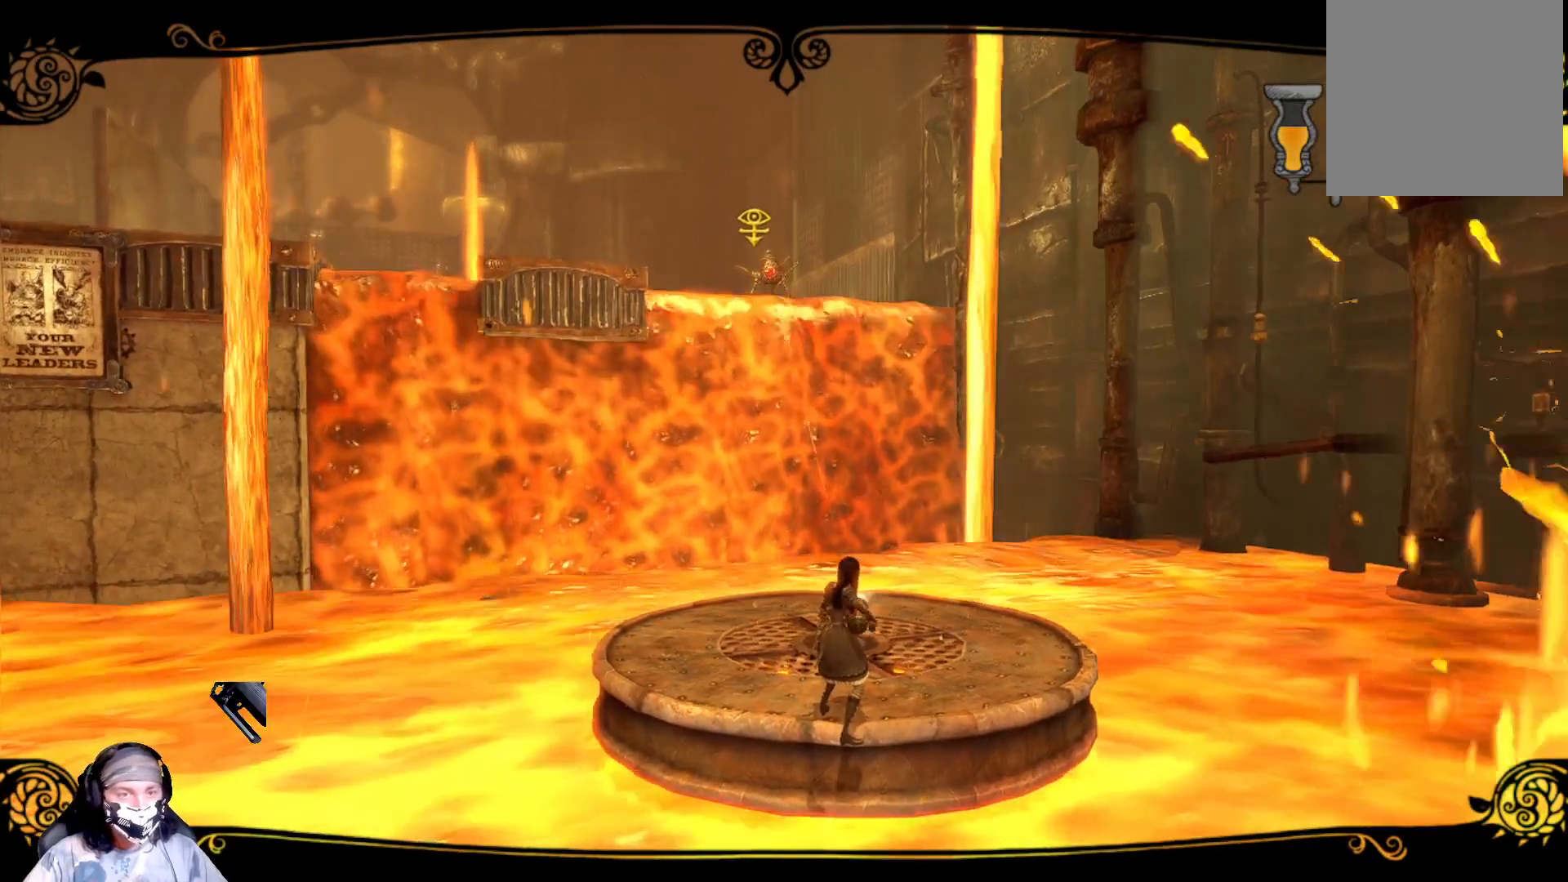
{"buttons": ["L2", "R2"], "left_stick": "center", "right_stick": "center", "events": []}
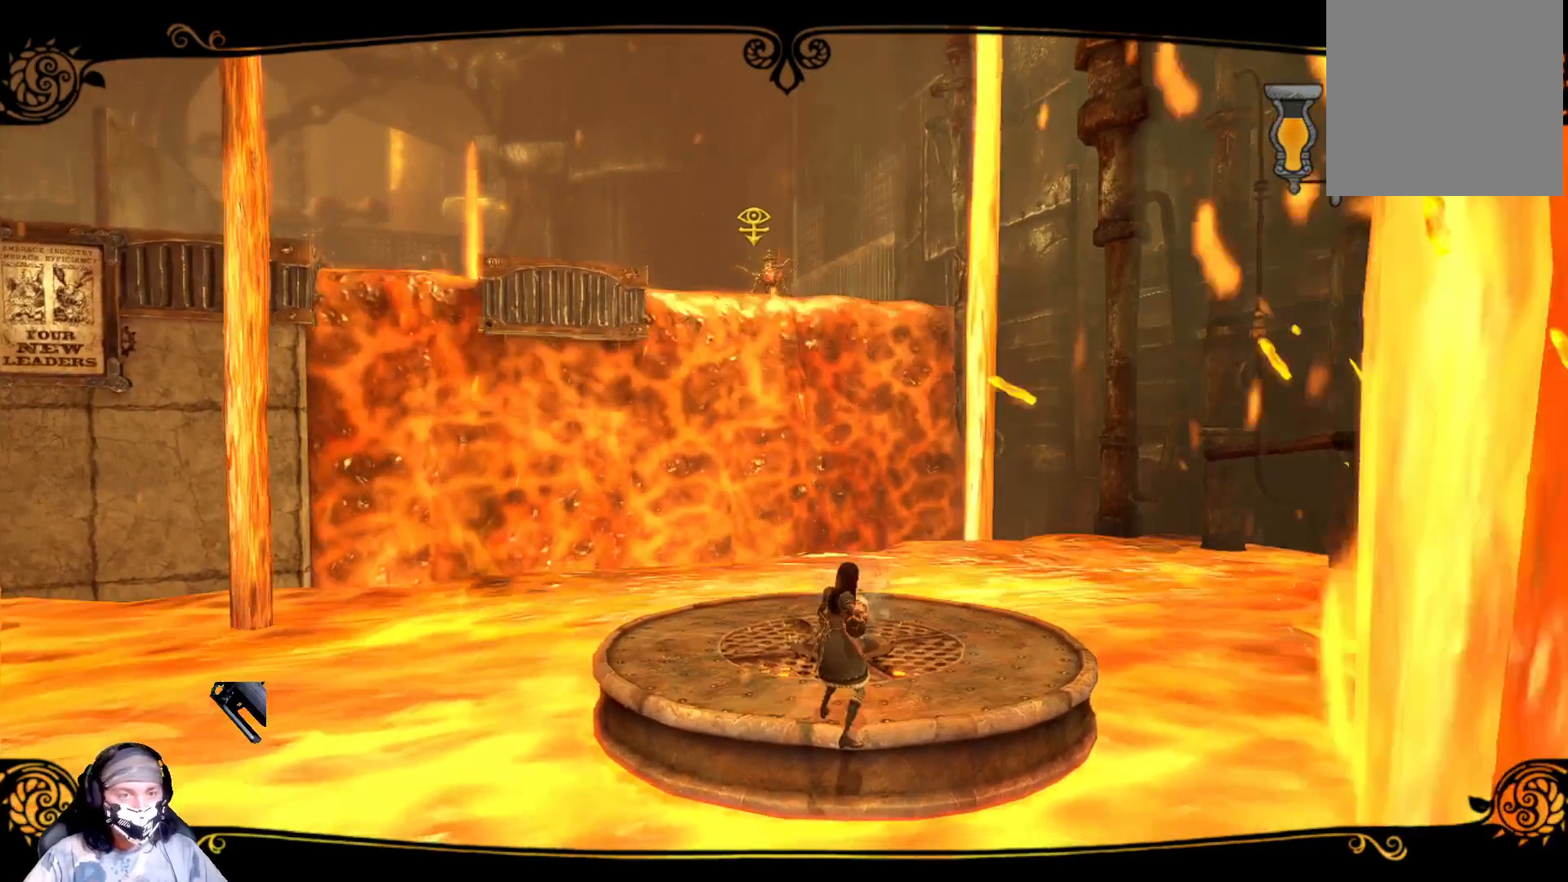
{"buttons": ["L2", "R2"], "left_stick": "center", "right_stick": "center", "events": []}
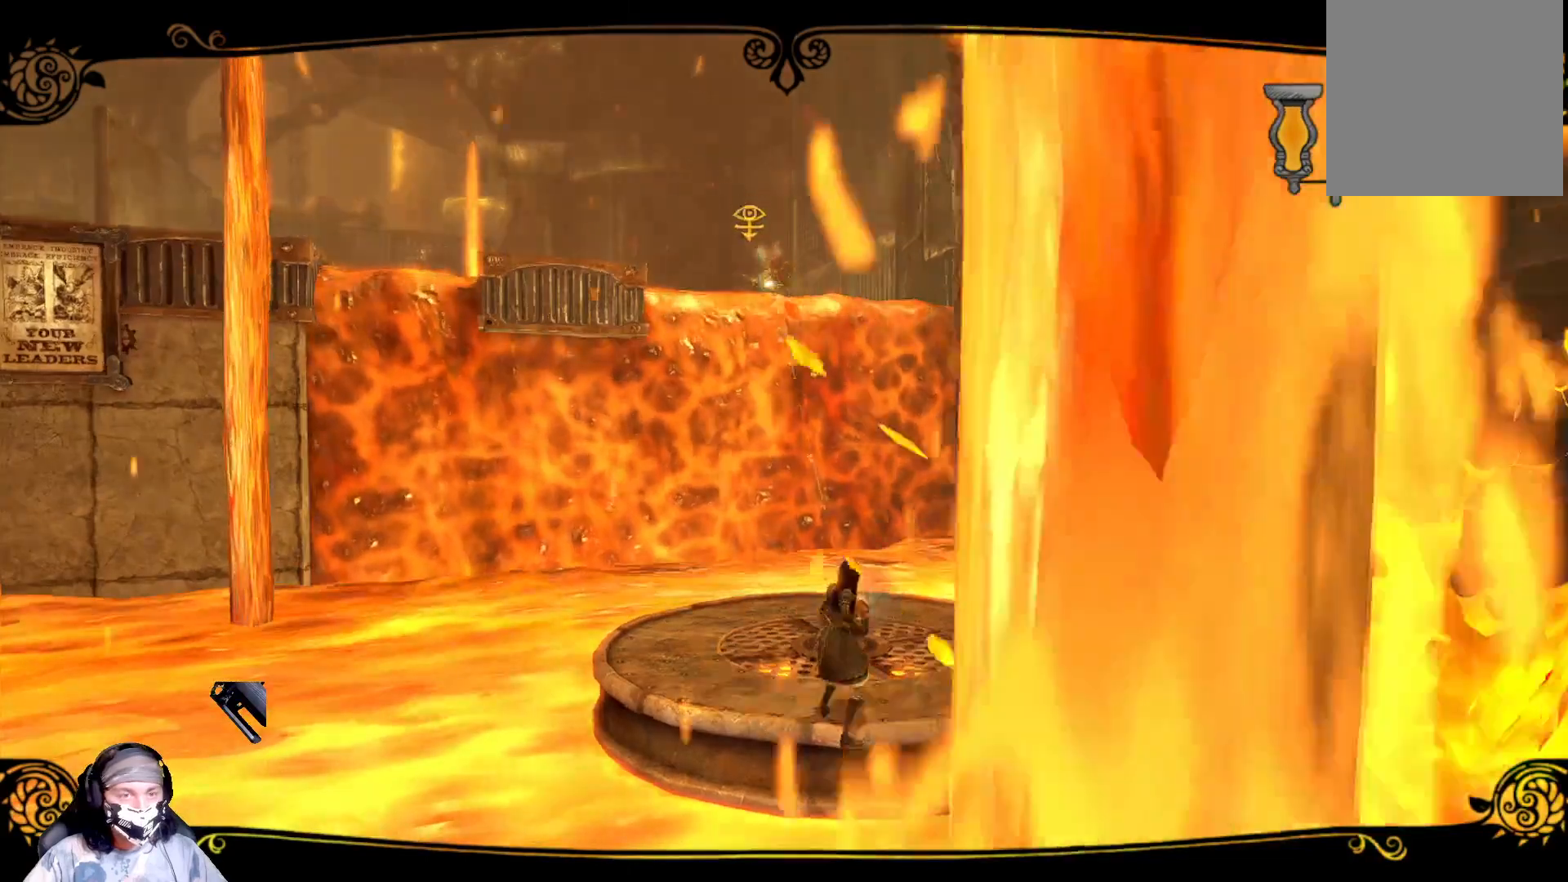
{"buttons": ["L2"], "left_stick": "center", "right_stick": "center", "events": [[67, "R2", "up"]]}
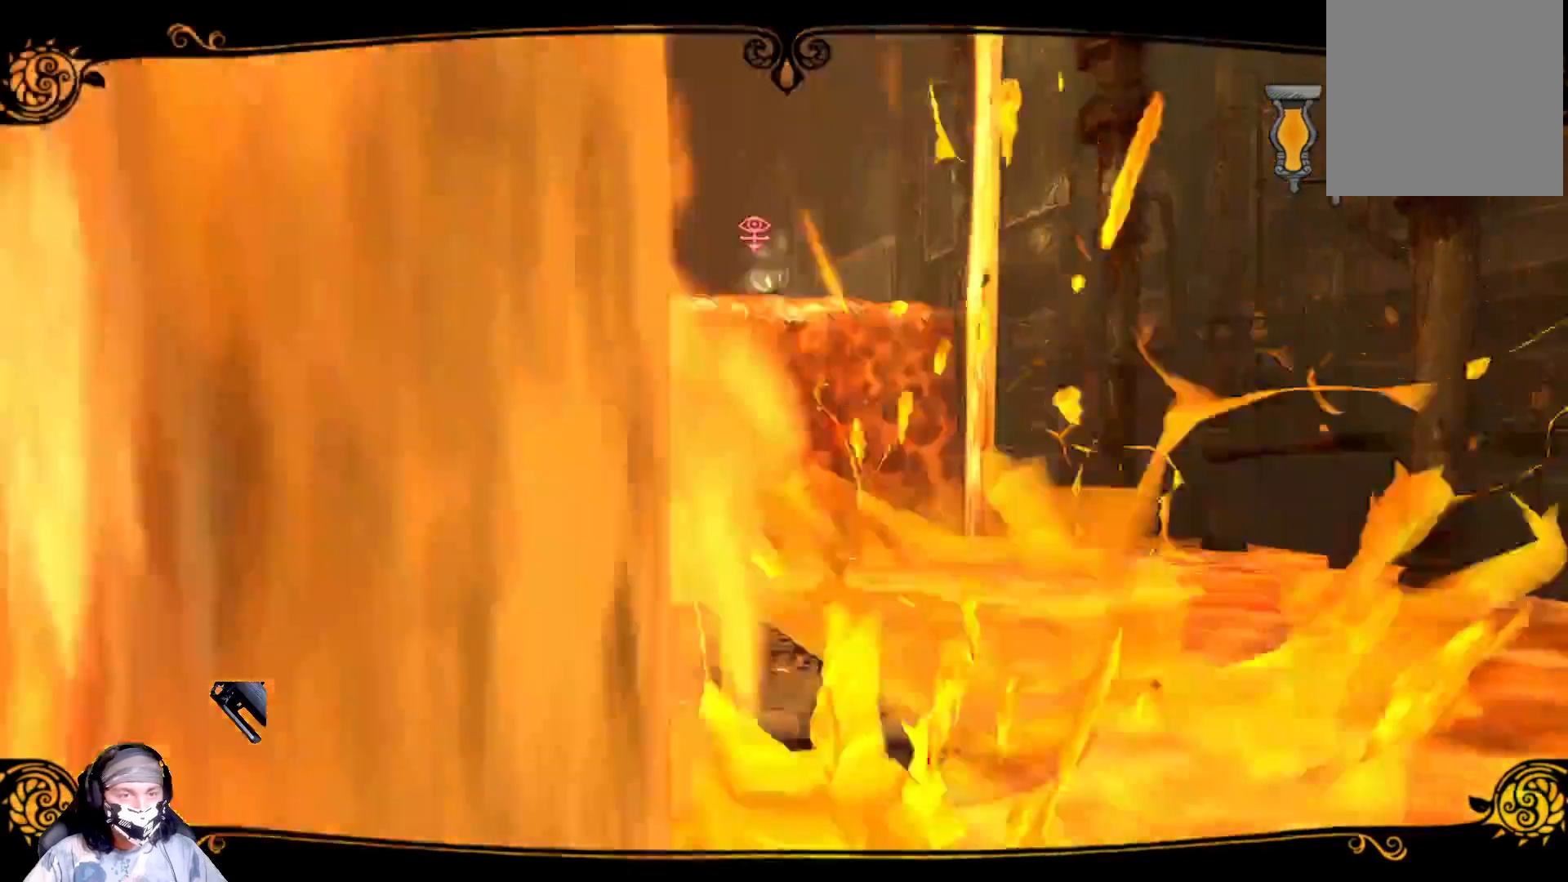
{"buttons": ["L2"], "left_stick": "center", "right_stick": "center", "events": []}
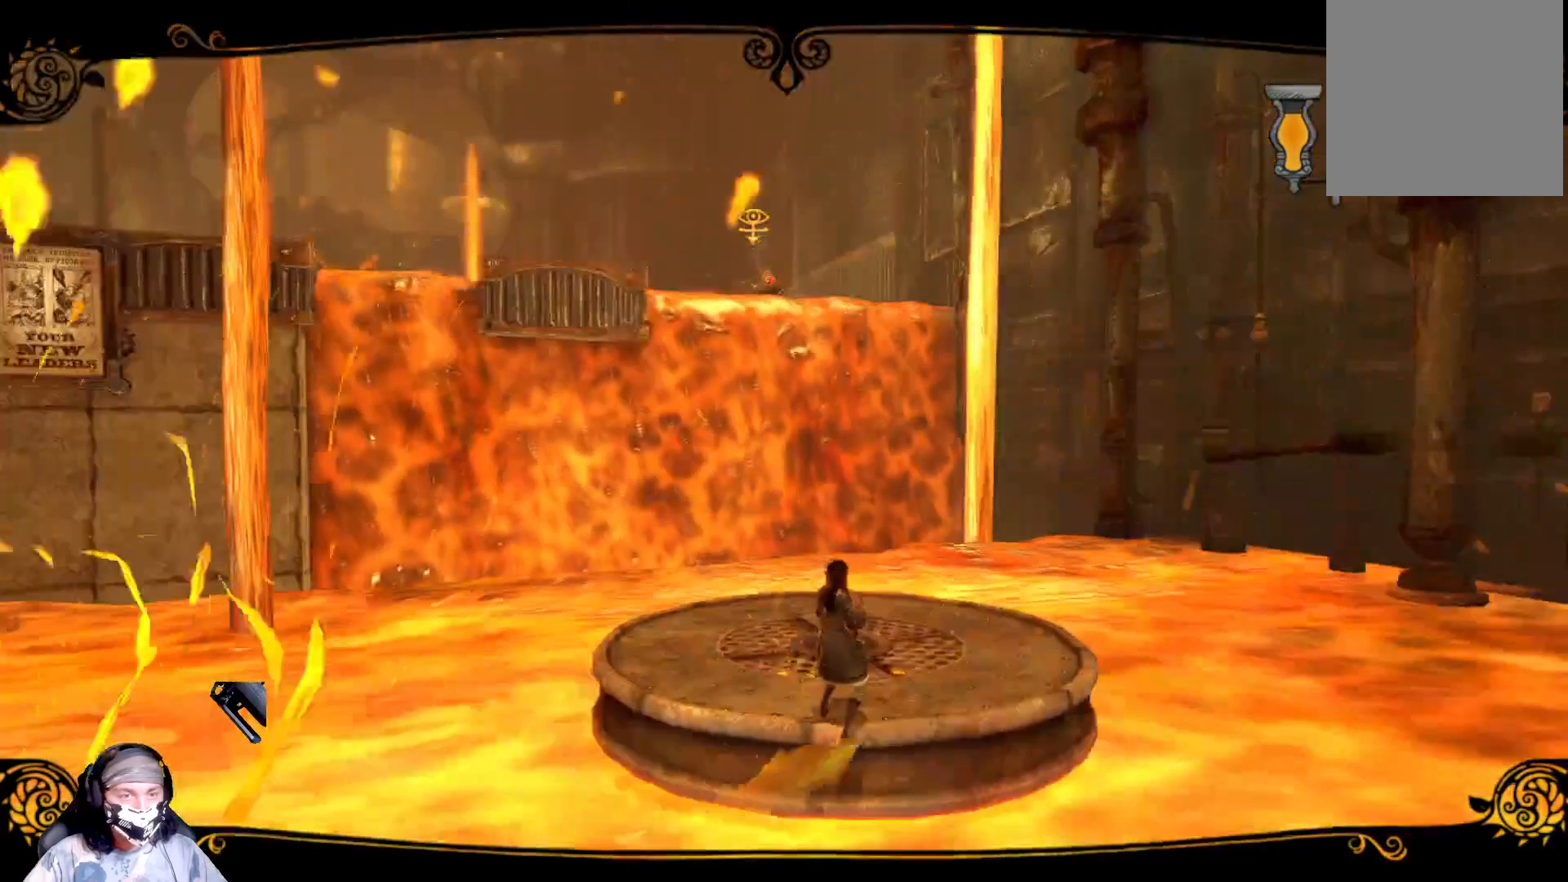
{"buttons": ["L2", "R2"], "left_stick": "center", "right_stick": "center", "events": [[300, "R2", "down"]]}
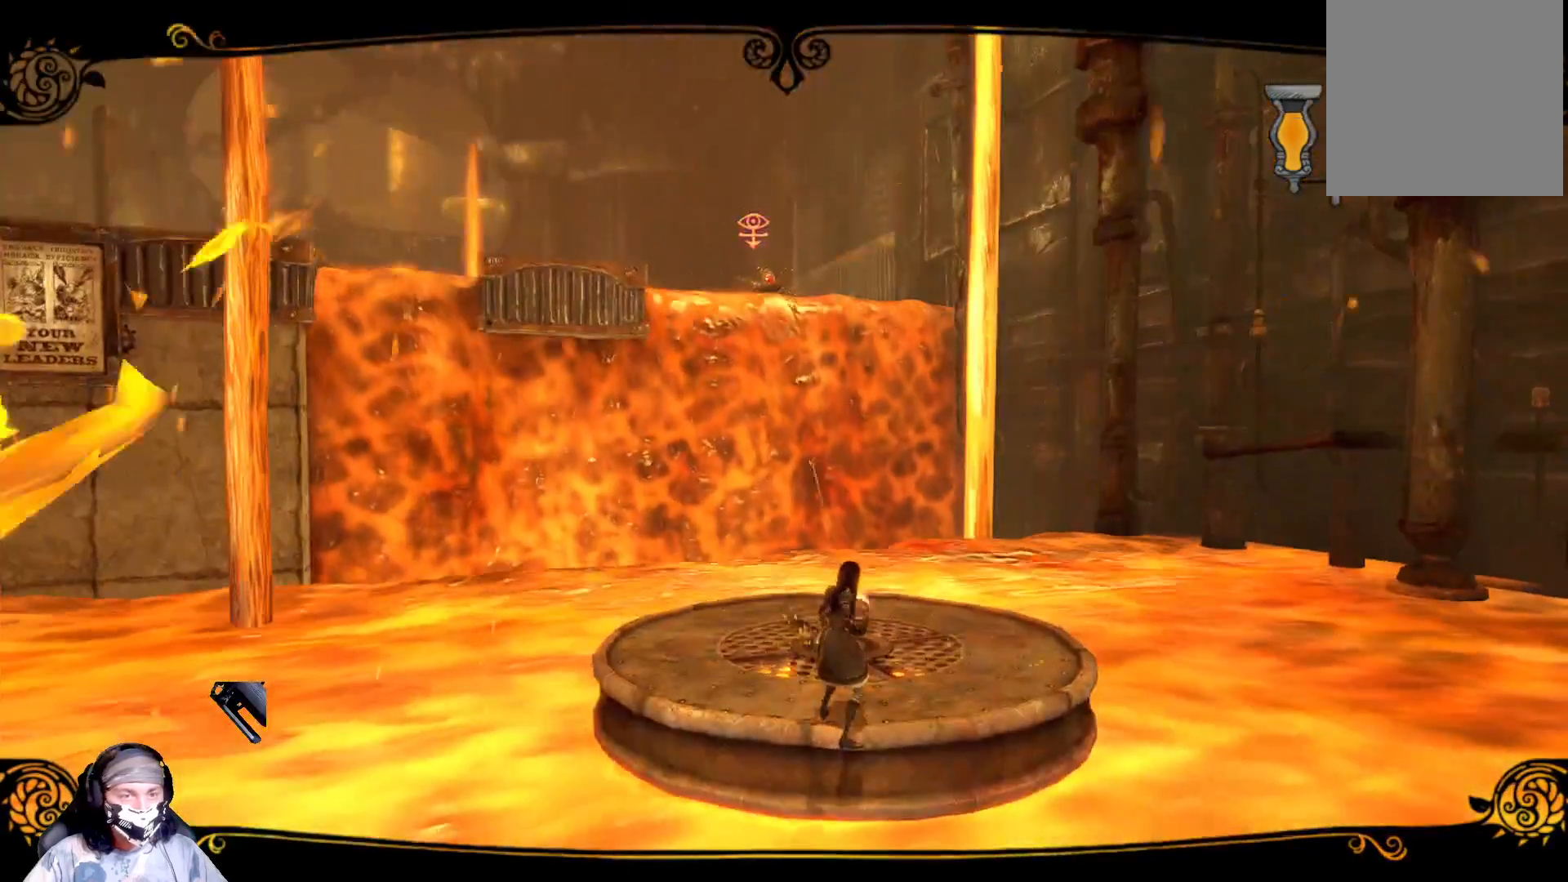
{"buttons": ["L2", "R2"], "left_stick": "center", "right_stick": "center", "events": []}
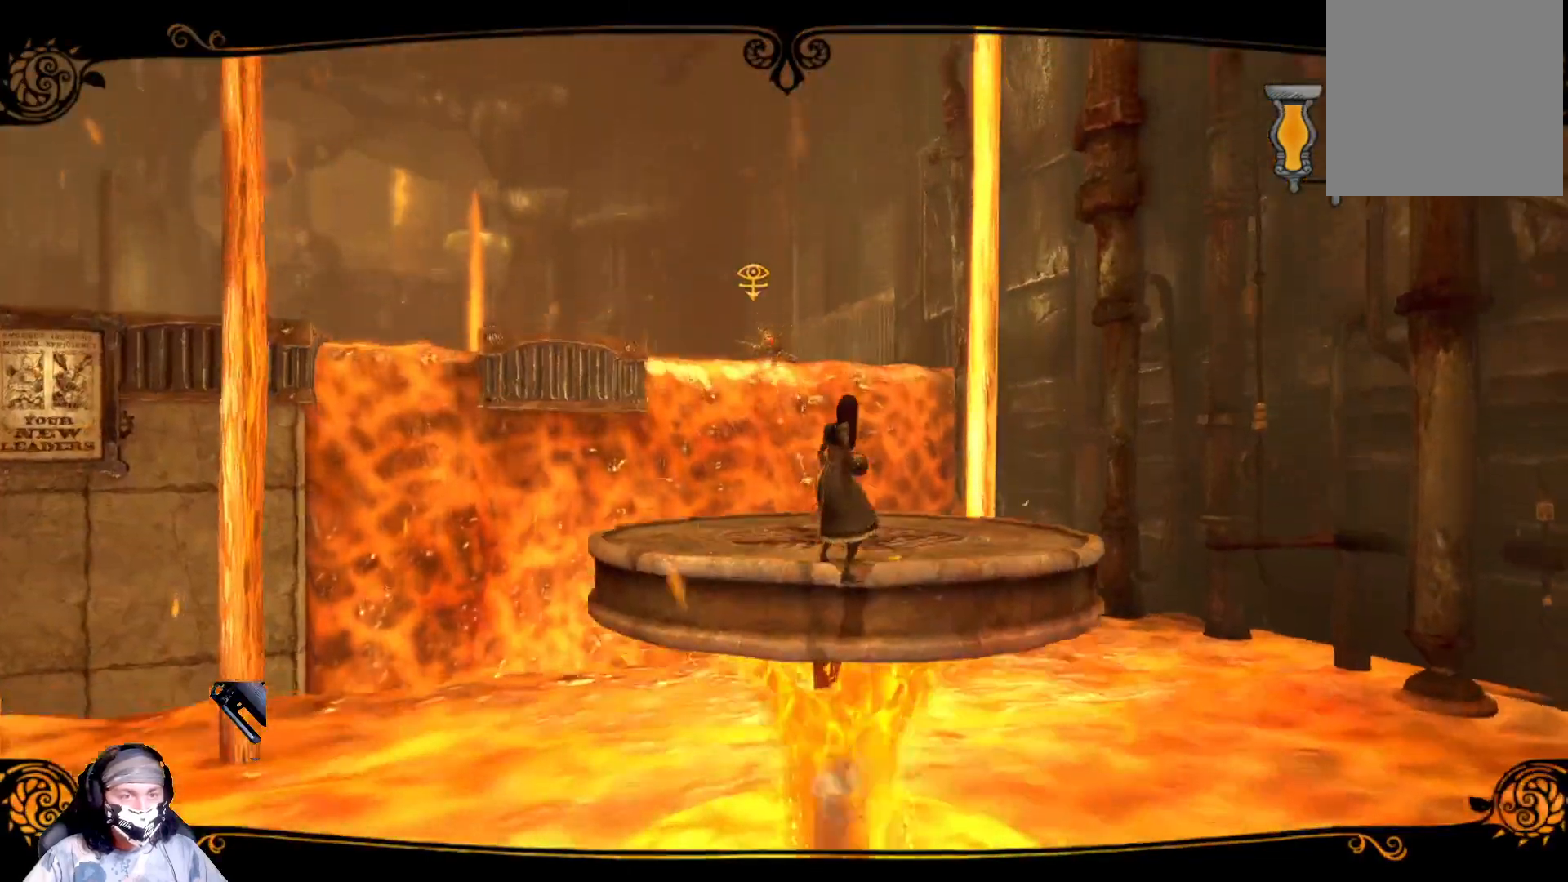
{"buttons": ["L2", "R2"], "left_stick": "center", "right_stick": "center", "events": []}
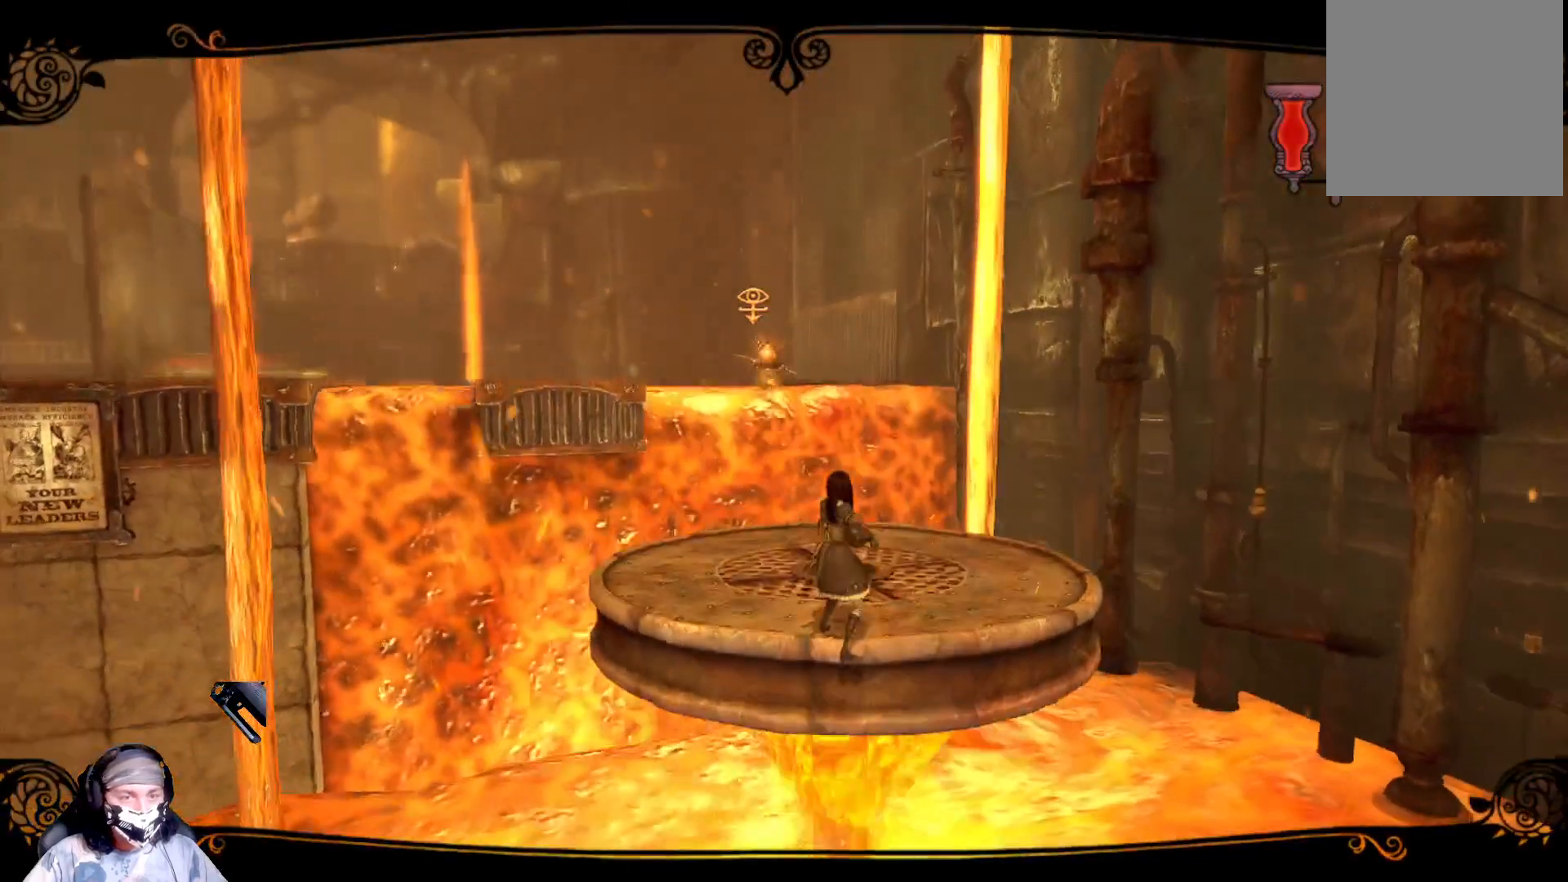
{"buttons": ["L2"], "left_stick": "center", "right_stick": "center", "events": [[500, "R2", "up"]]}
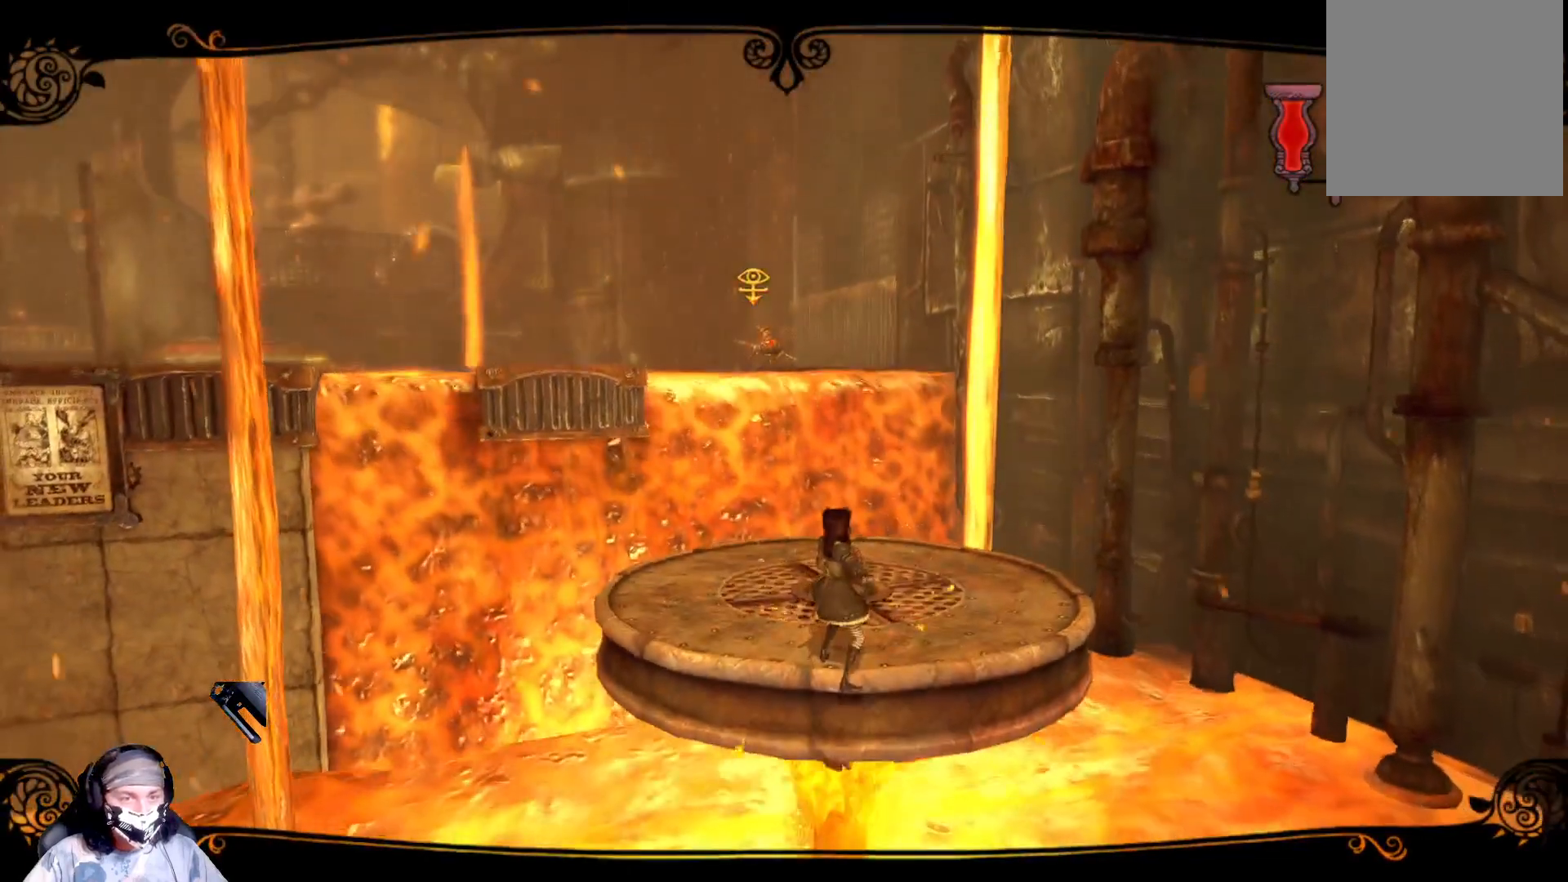
{"buttons": ["L2"], "left_stick": "center", "right_stick": "center", "events": []}
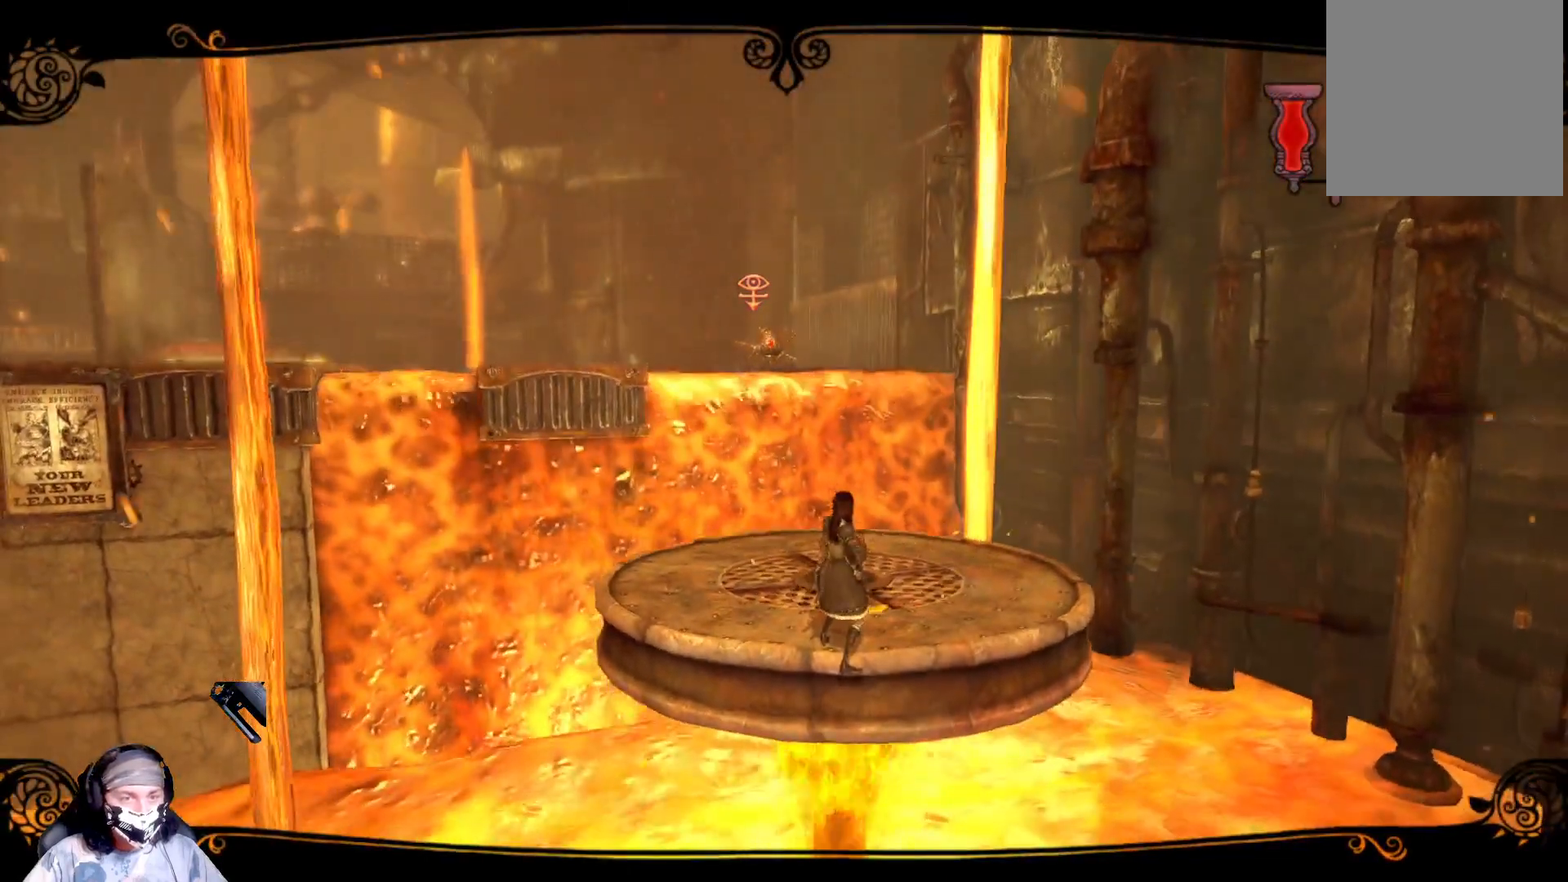
{"buttons": ["L2", "R2"], "left_stick": "center", "right_stick": "center", "events": [[500, "R2", "down"]]}
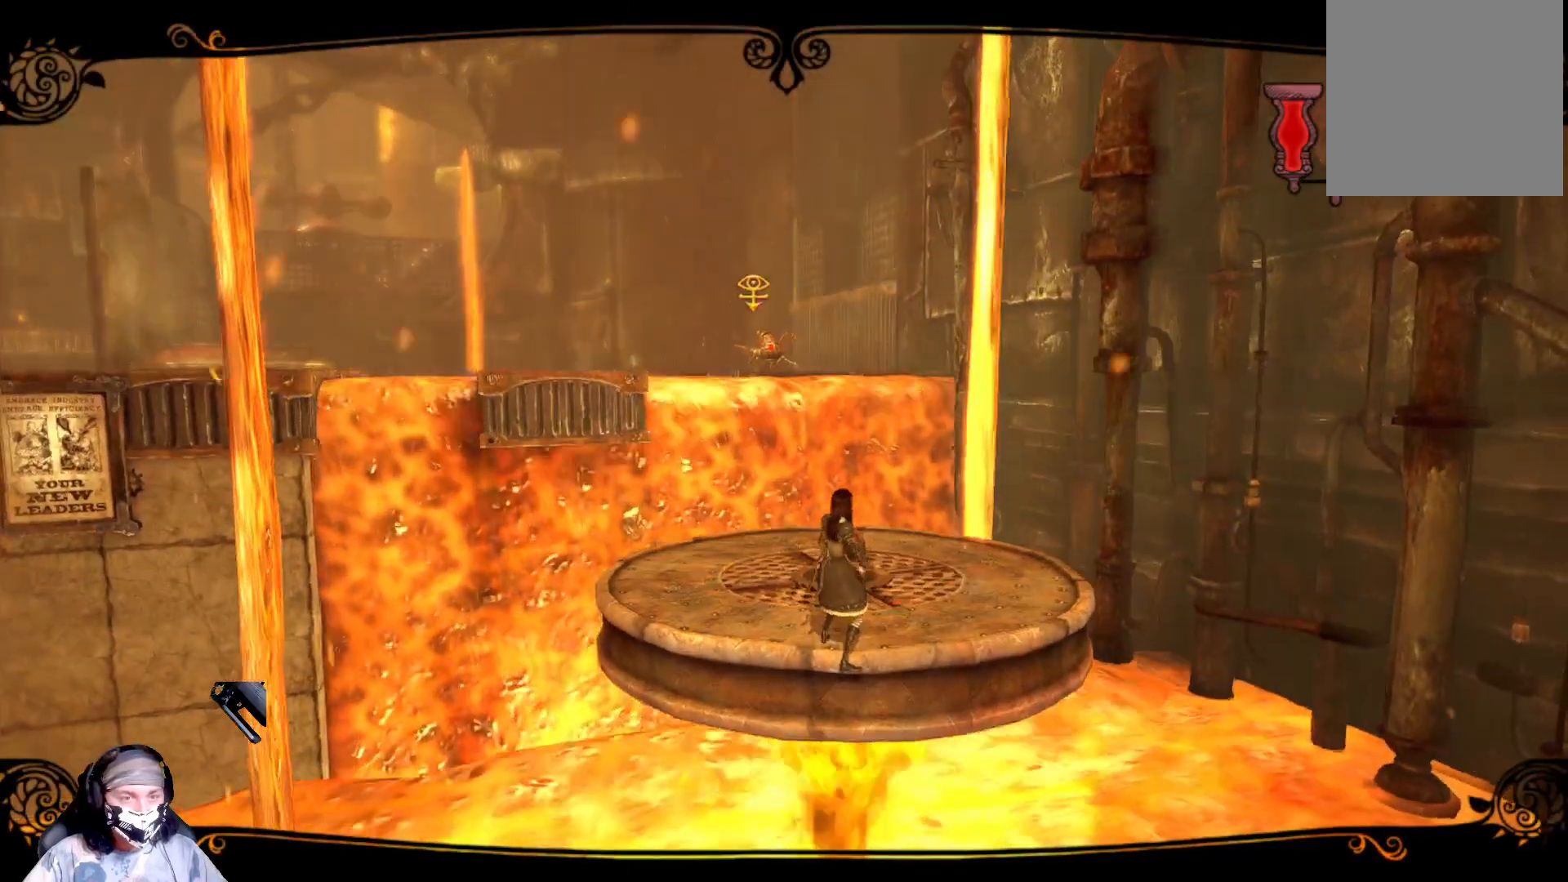
{"buttons": ["L2"], "left_stick": "center", "right_stick": "center", "events": [[500, "R2", "up"]]}
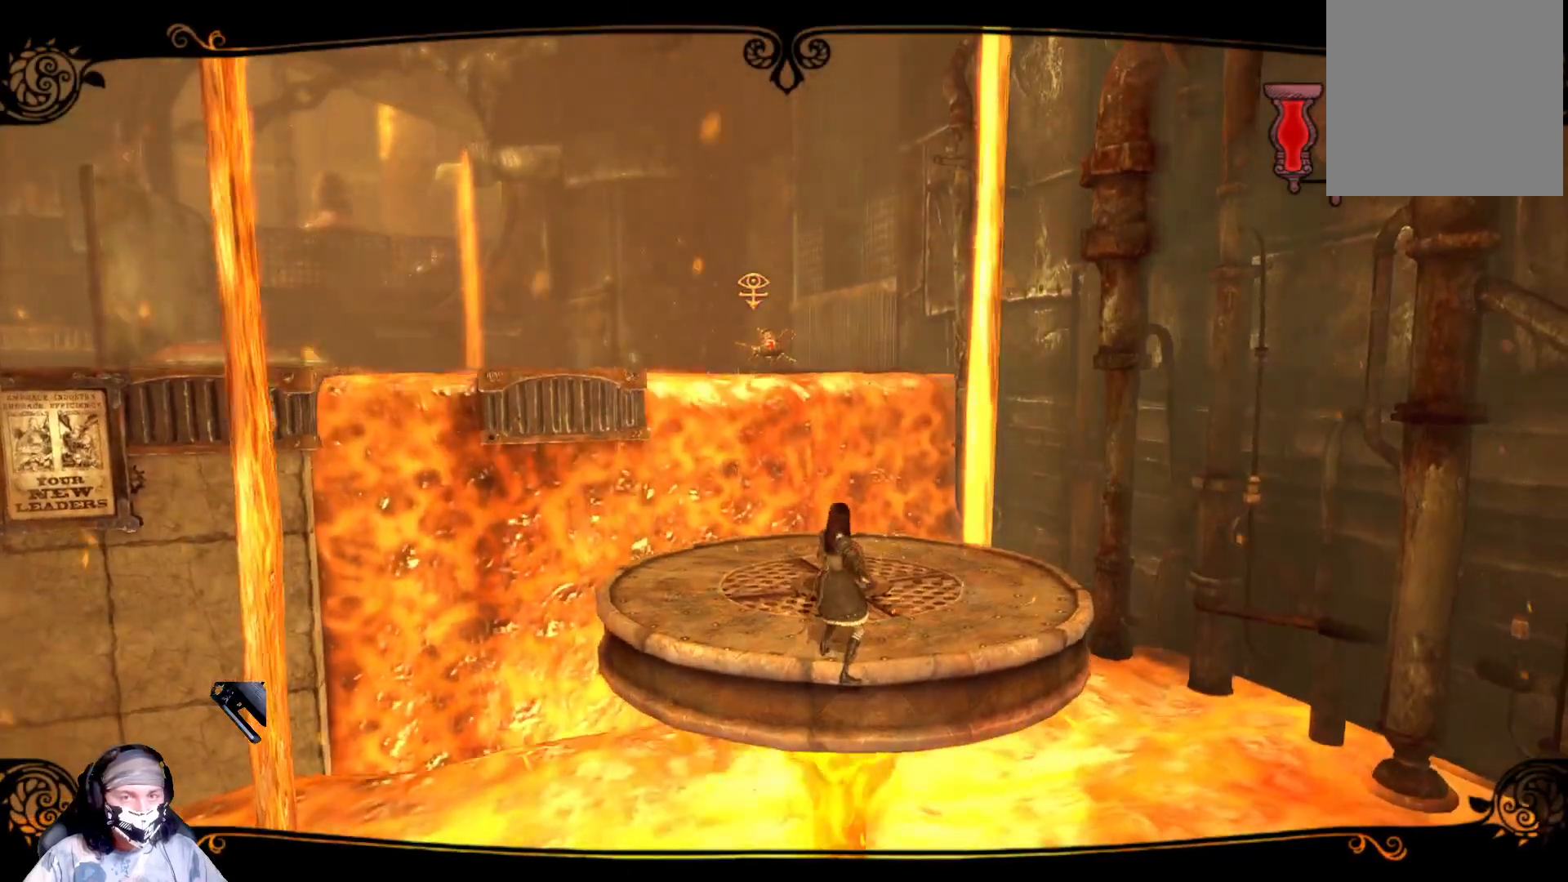
{"buttons": ["L2"], "left_stick": "center", "right_stick": "center", "events": []}
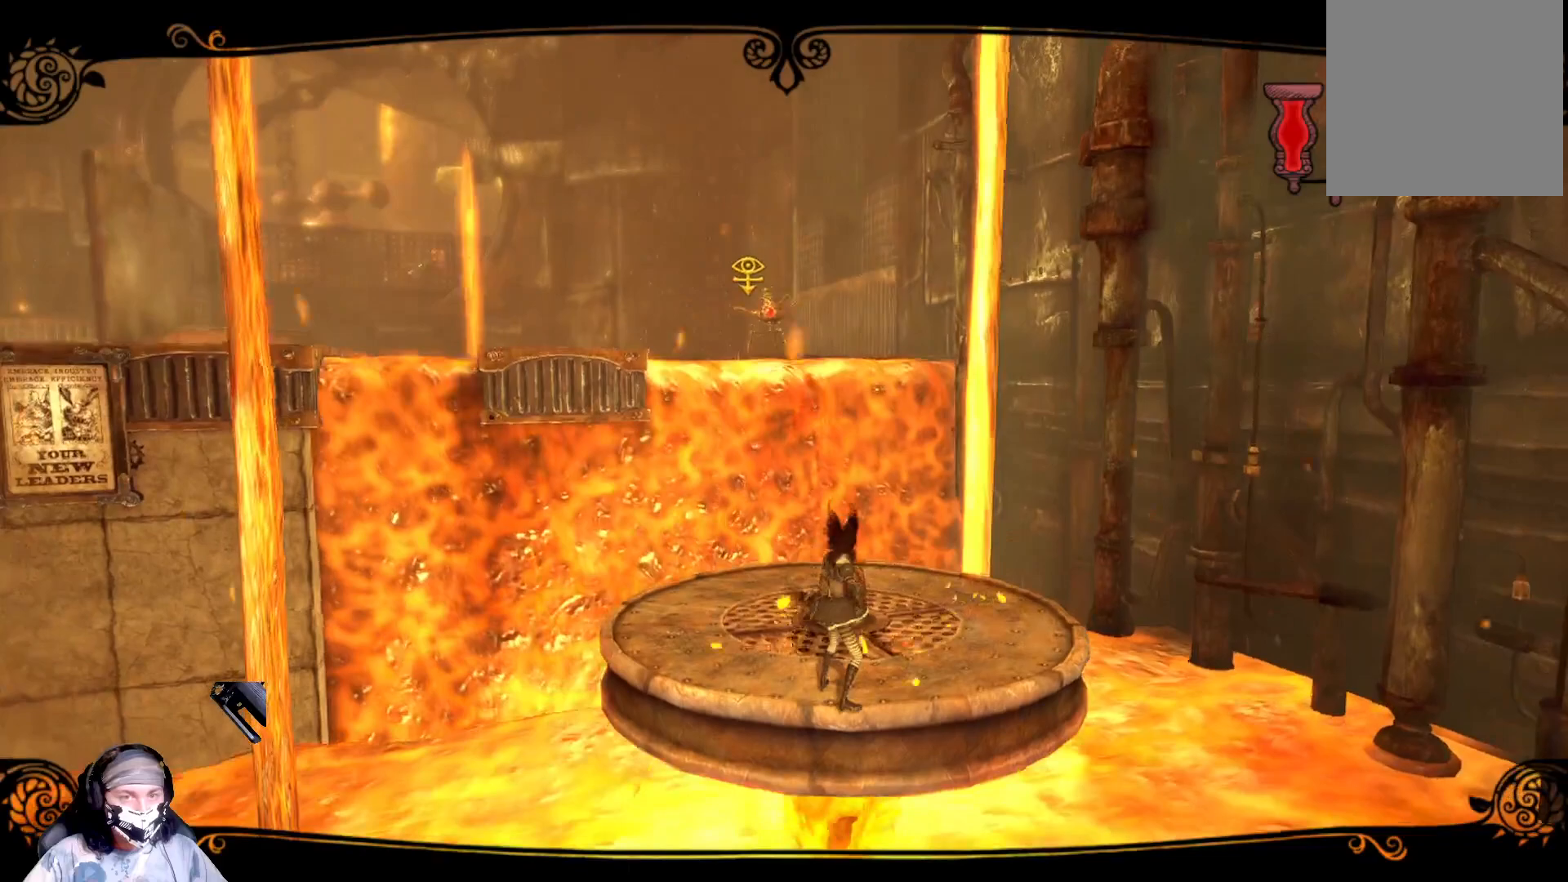
{"buttons": ["L2"], "left_stick": "center", "right_stick": "center", "events": []}
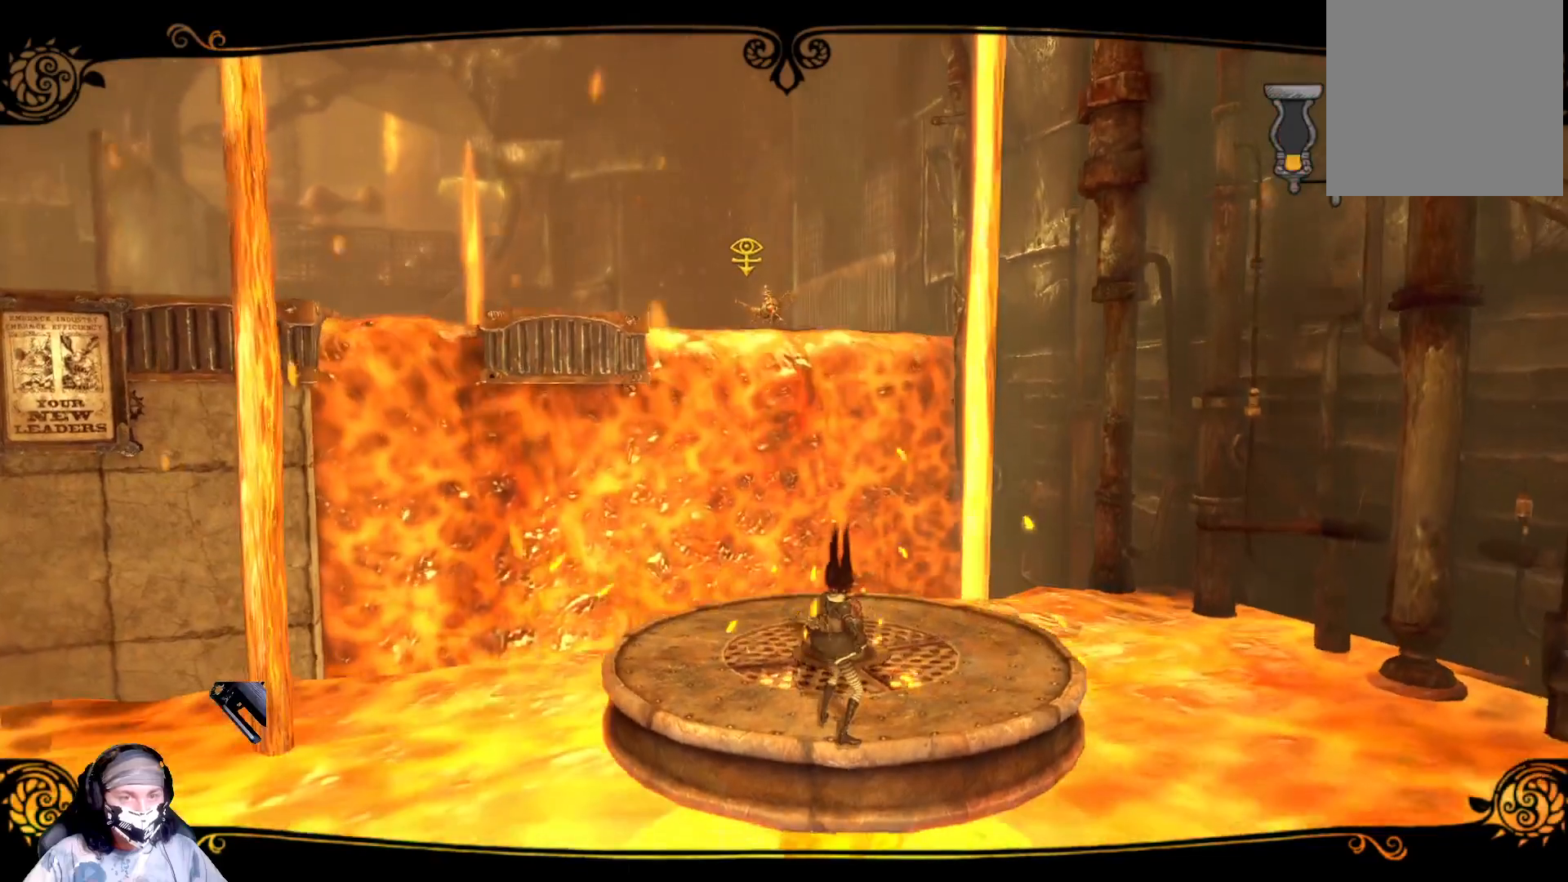
{"buttons": ["L2"], "left_stick": "center", "right_stick": "center", "events": []}
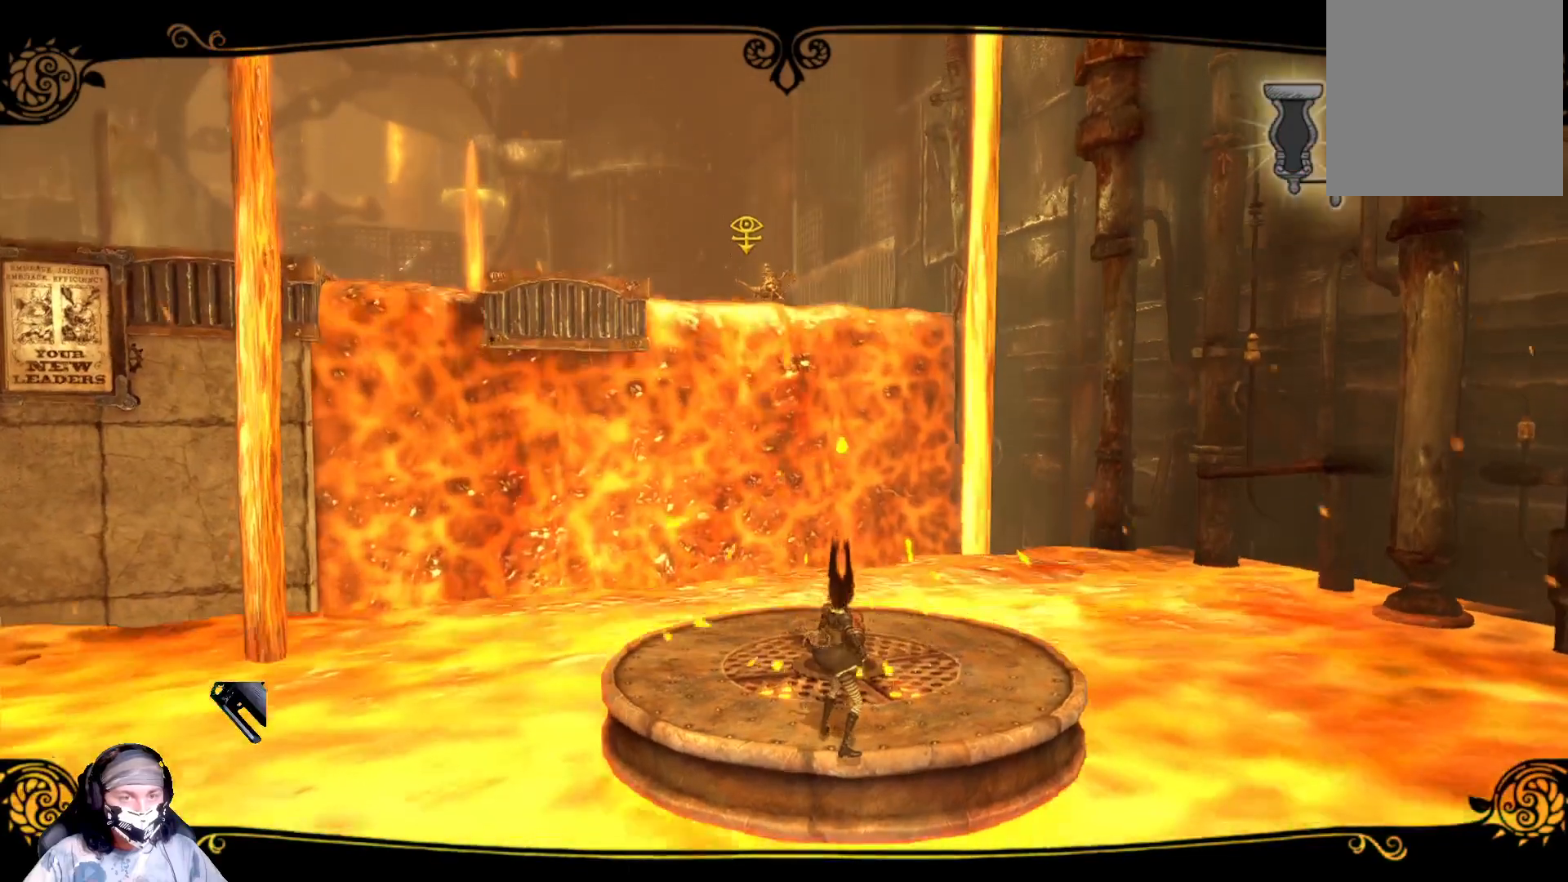
{"buttons": ["L2", "R2"], "left_stick": "center", "right_stick": "center", "events": [[33, "R2", "down"]]}
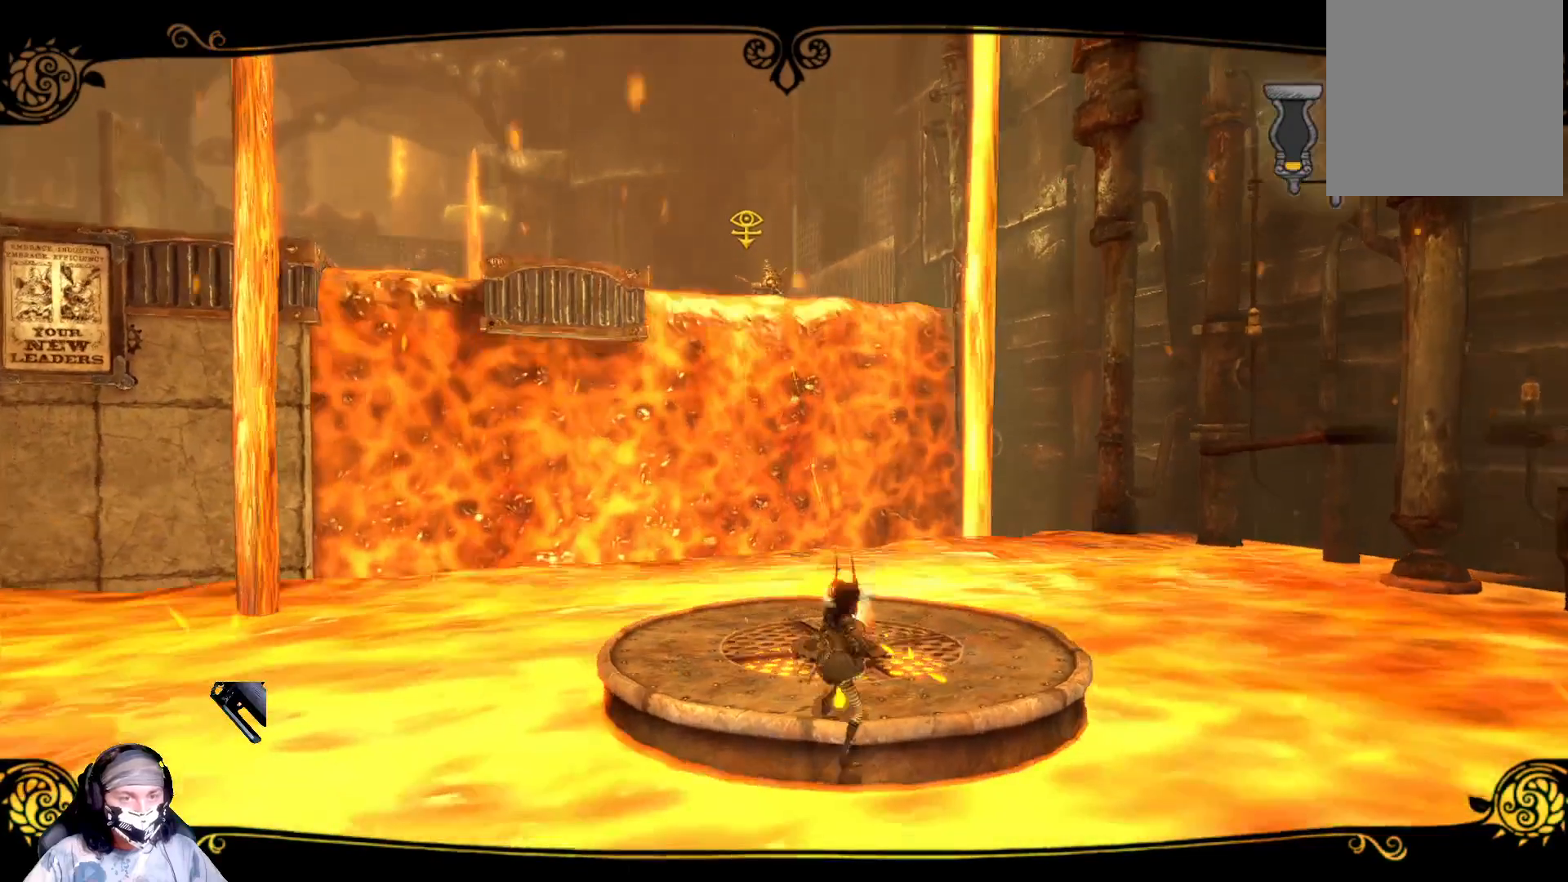
{"buttons": ["L2"], "left_stick": "center", "right_stick": "center", "events": [[33, "R2", "up"]]}
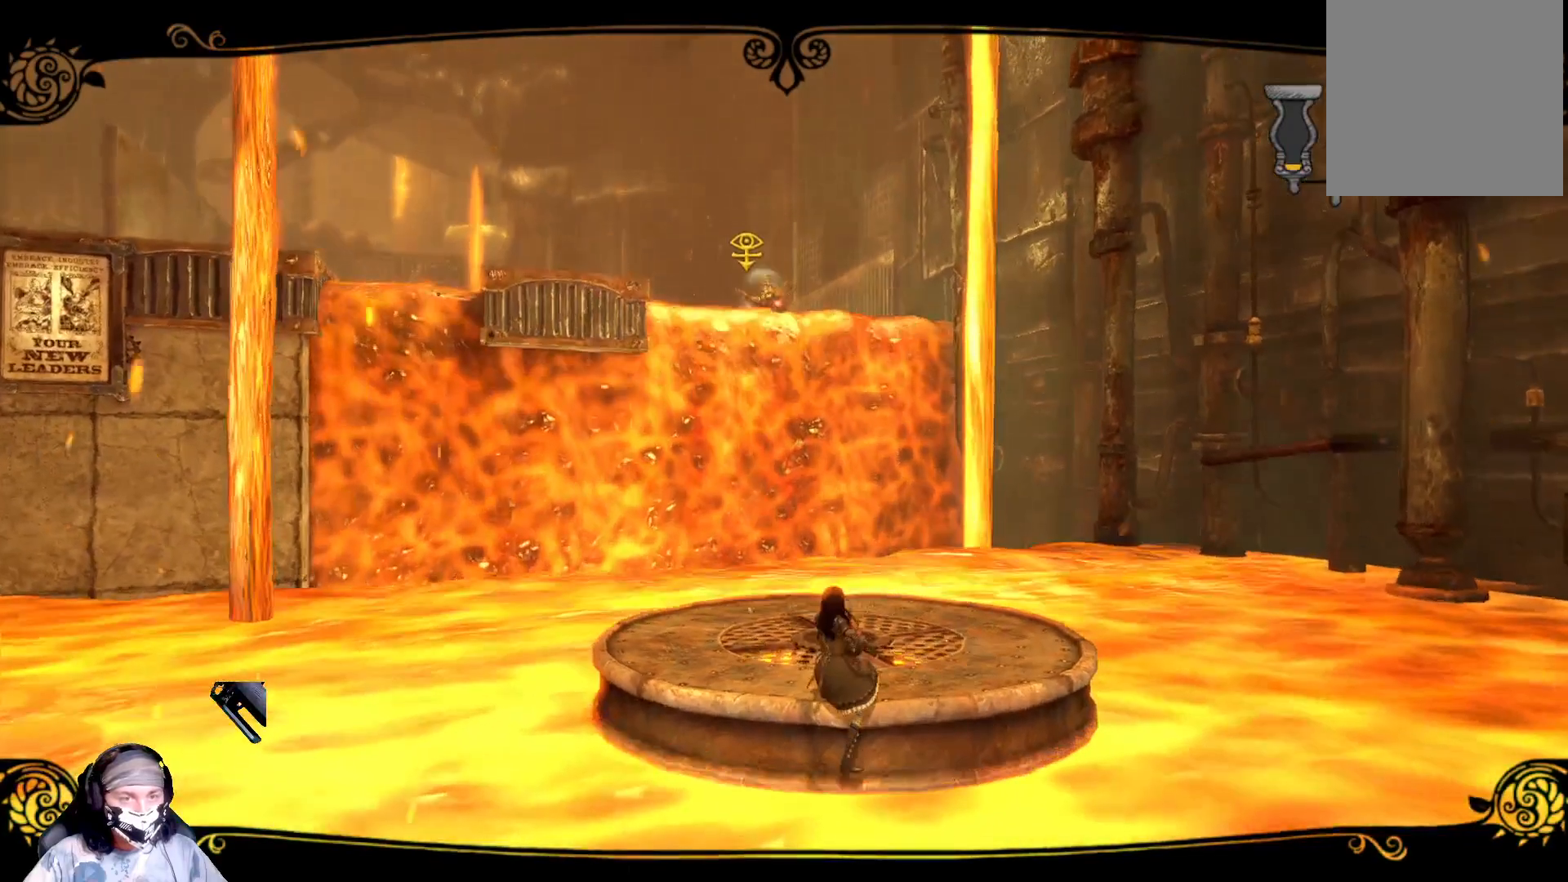
{"buttons": ["L2"], "left_stick": "center", "right_stick": "center", "events": []}
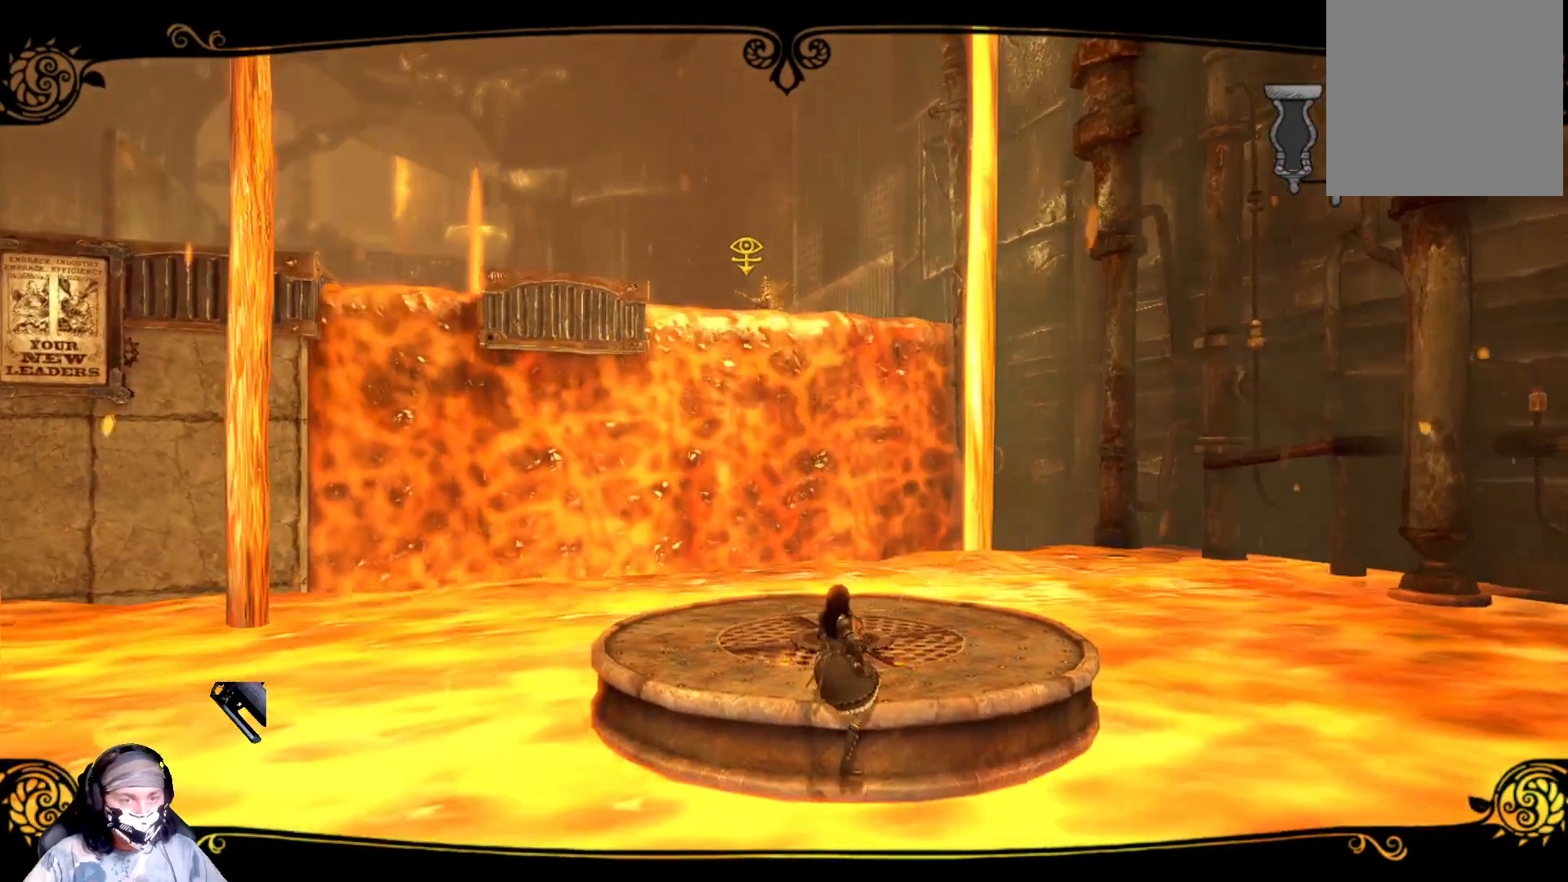
{"buttons": ["L2"], "left_stick": "center", "right_stick": "center", "events": []}
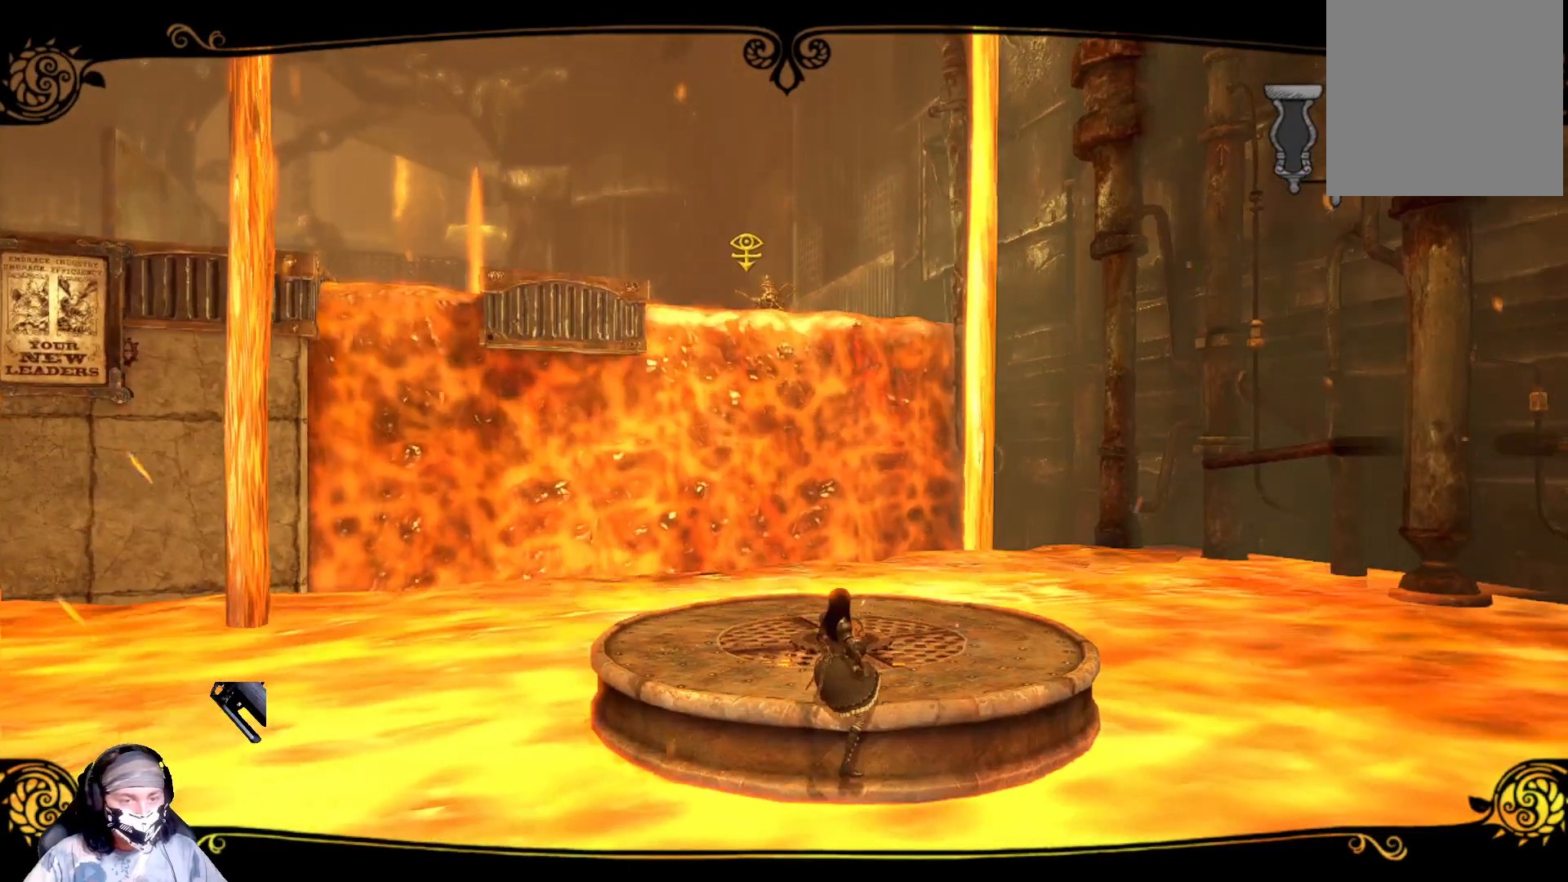
{"buttons": ["L2"], "left_stick": "center", "right_stick": "center", "events": [[100, "left_stick", "up-right"], [400, "left_stick", "up"], [500, "left_stick", "center"]]}